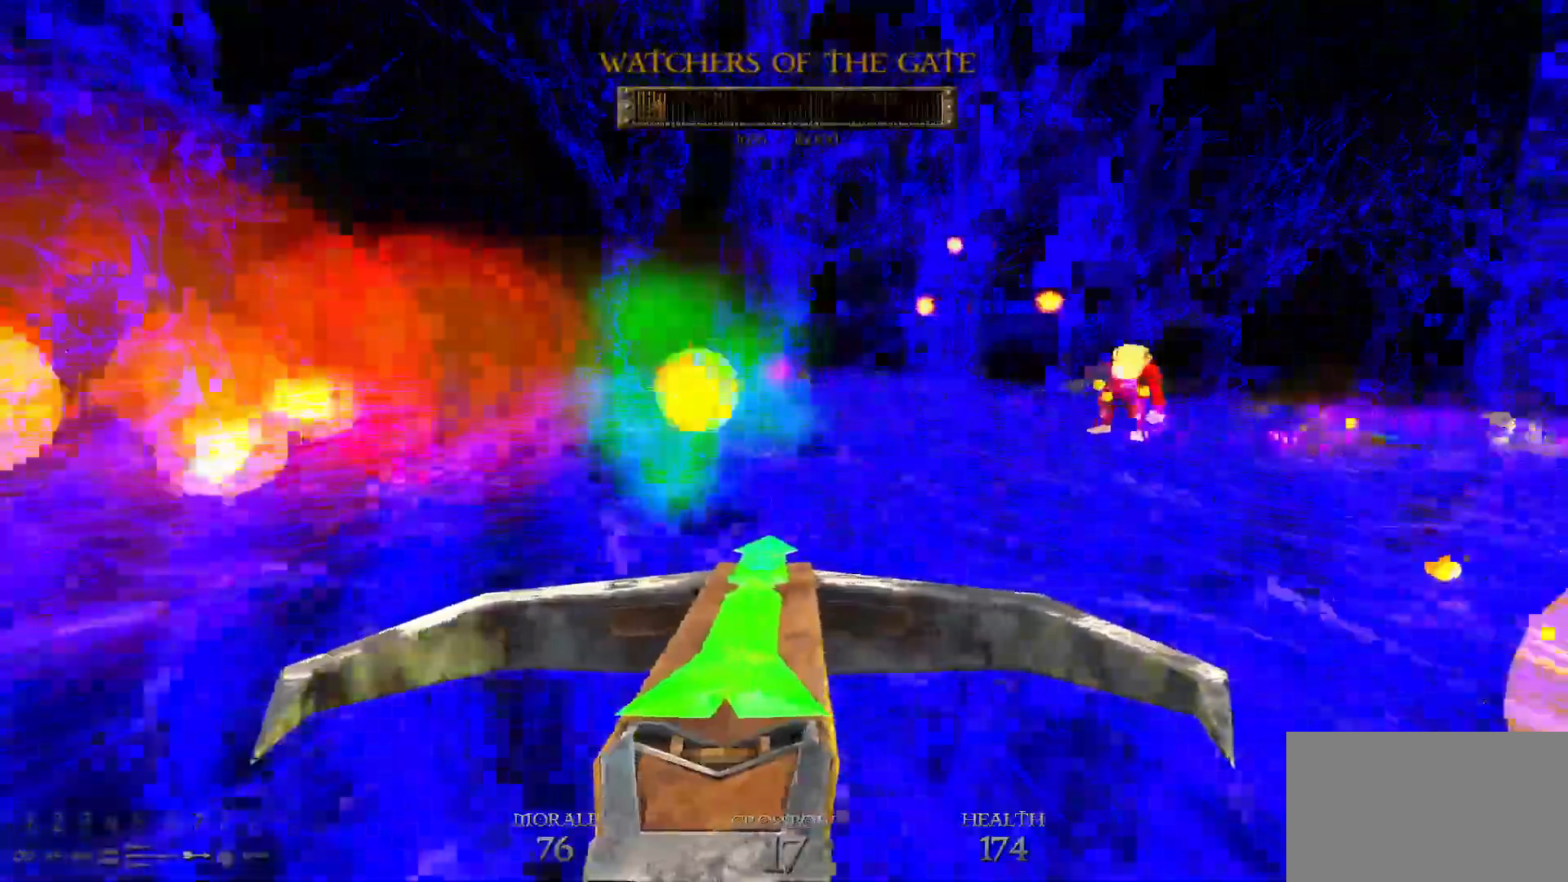
Gameplay with keyboard and mouse; each line is a JSON object with the keys and mouse buttons held at the frame after it. "events" lists presses ("down") and releases ("up") of "1", "2", "3", "4", "5", "a", "alt", "c", "caps_lock", "ctrl", "d", "e", "f", "g", "q", "r", "s", "shift", "space", "t", "tab", "v", "w", "x", "z", "mouse_left", "mouse_wheel" and "mouse_right" between this image and that frame as [ms after this image, input, new state], when the widget could be followed in between. "mouse_left", "mouse_wheel", "mouse_right" = the "left", "wheel", "right" buttons of the "mouse" list. No other keys are recorded. "wheel" means that the mouse wheel is clicked or scrolled. Not read: mouse_move.
{"keys": ["a", "w"], "mouse": [], "events": [[267, "space", "down"], [500, "space", "up"]]}
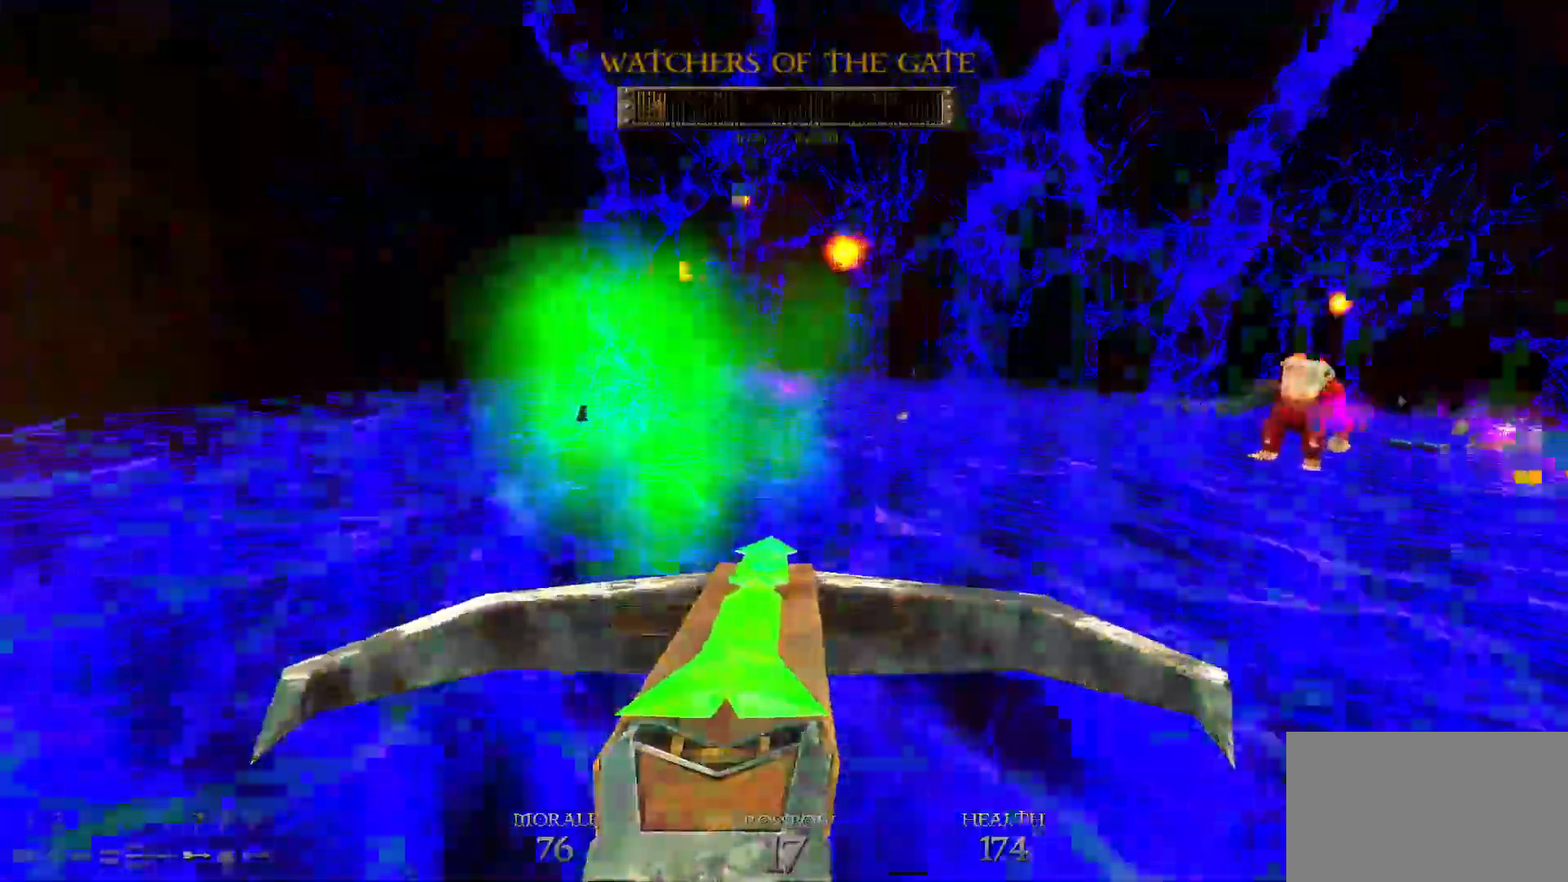
{"keys": ["a", "space", "w"], "mouse": [], "events": [[383, "space", "down"]]}
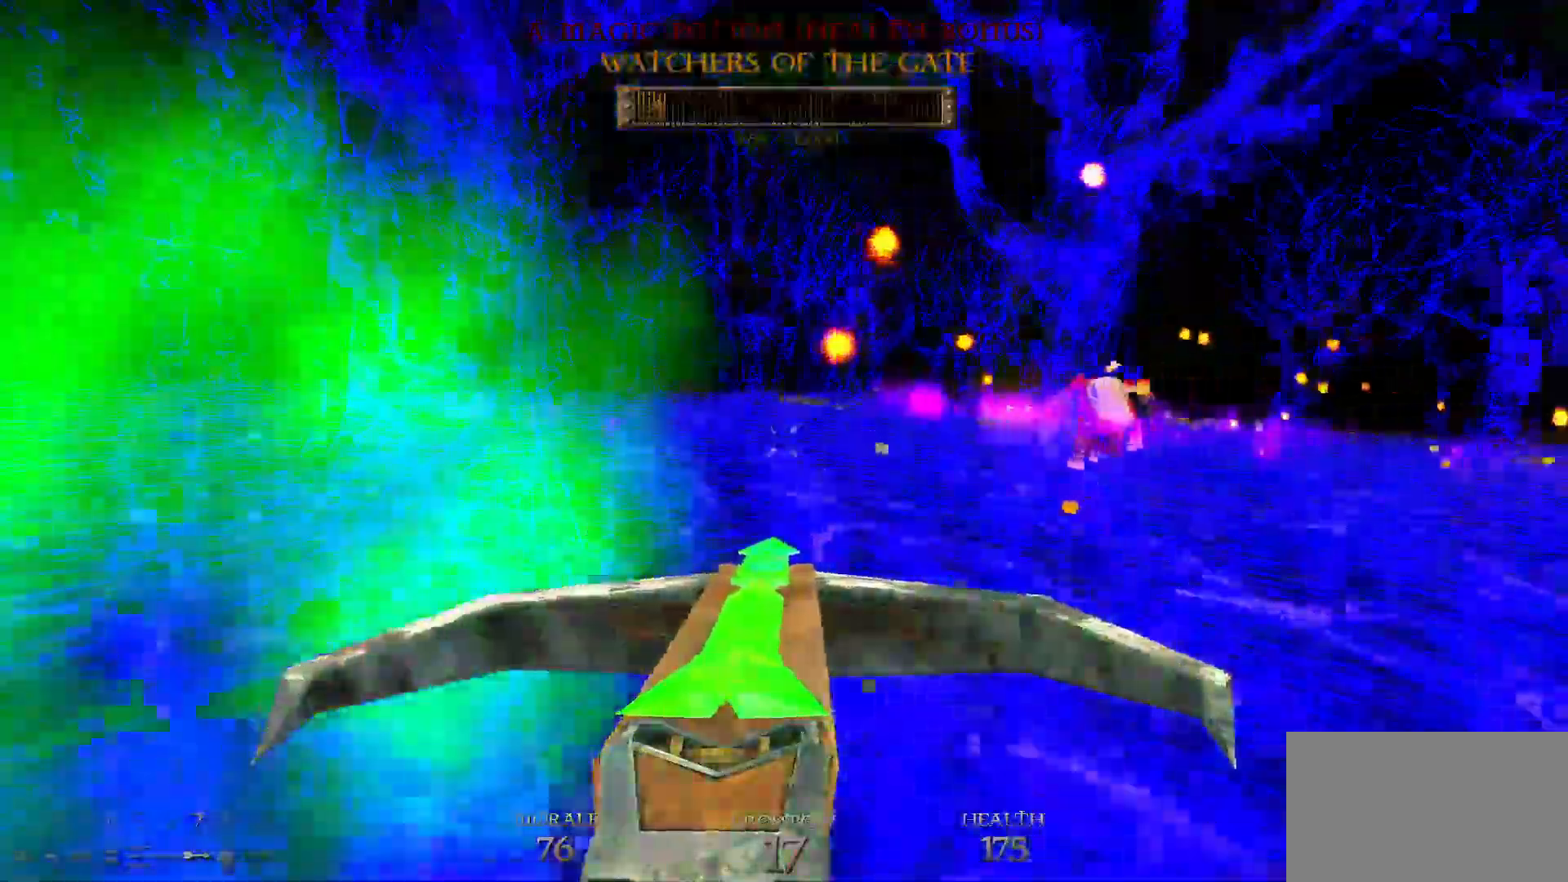
{"keys": ["a", "space", "w"], "mouse": ["left"], "events": [[17, "space", "up"], [150, "w", "up"], [400, "mouse_left", "down"], [450, "space", "down"], [483, "w", "down"]]}
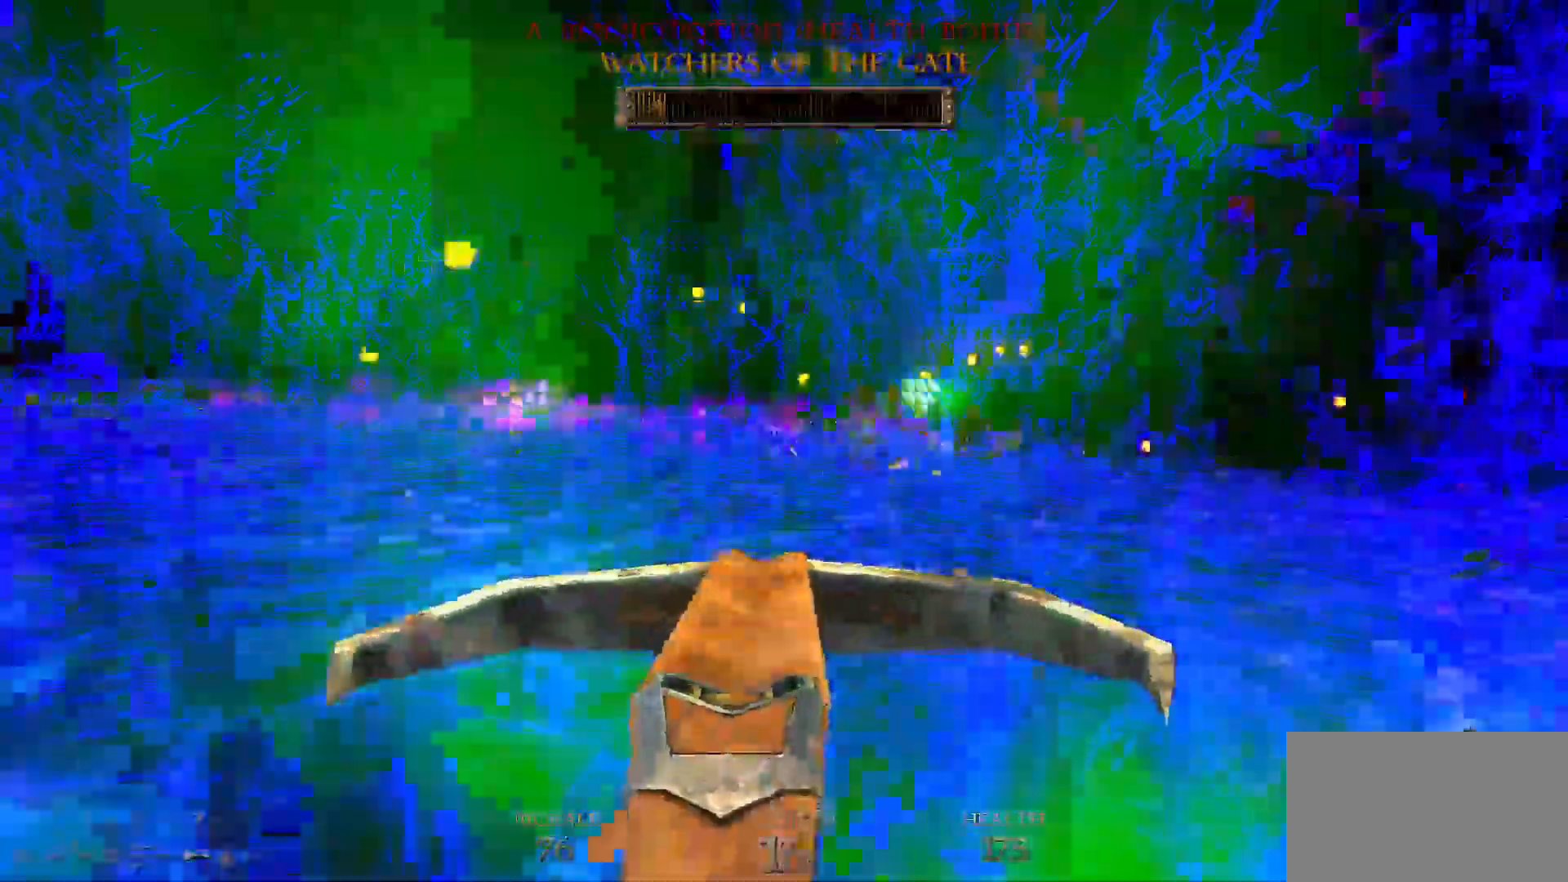
{"keys": ["a", "space", "w"], "mouse": [], "events": [[33, "mouse_left", "up"], [83, "space", "up"], [83, "w", "up"], [217, "w", "down"], [367, "space", "down"]]}
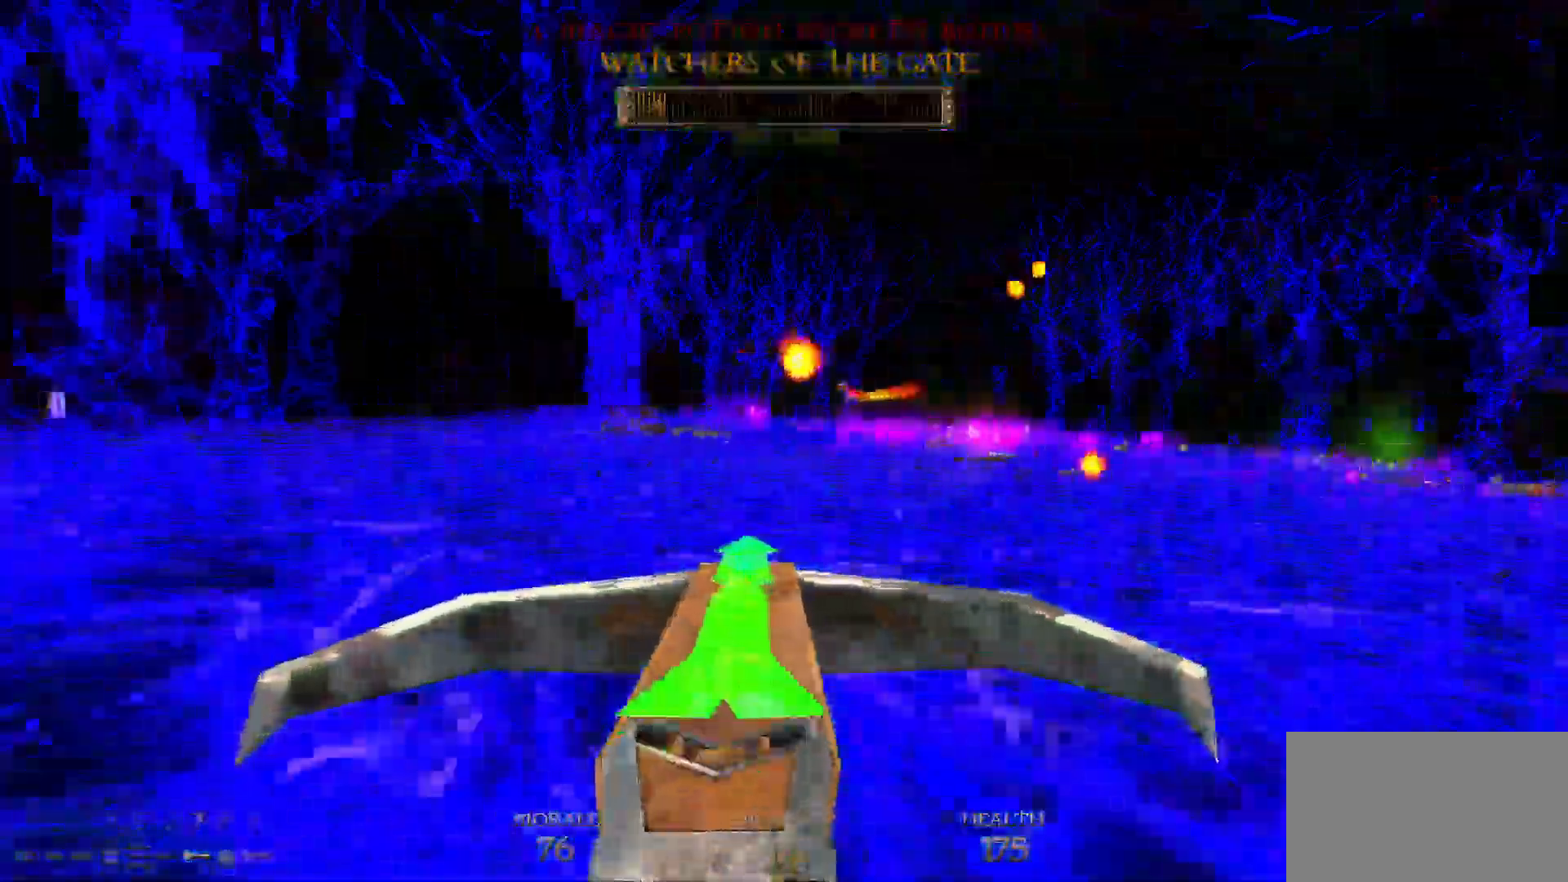
{"keys": ["a", "w"], "mouse": [], "events": [[183, "space", "up"]]}
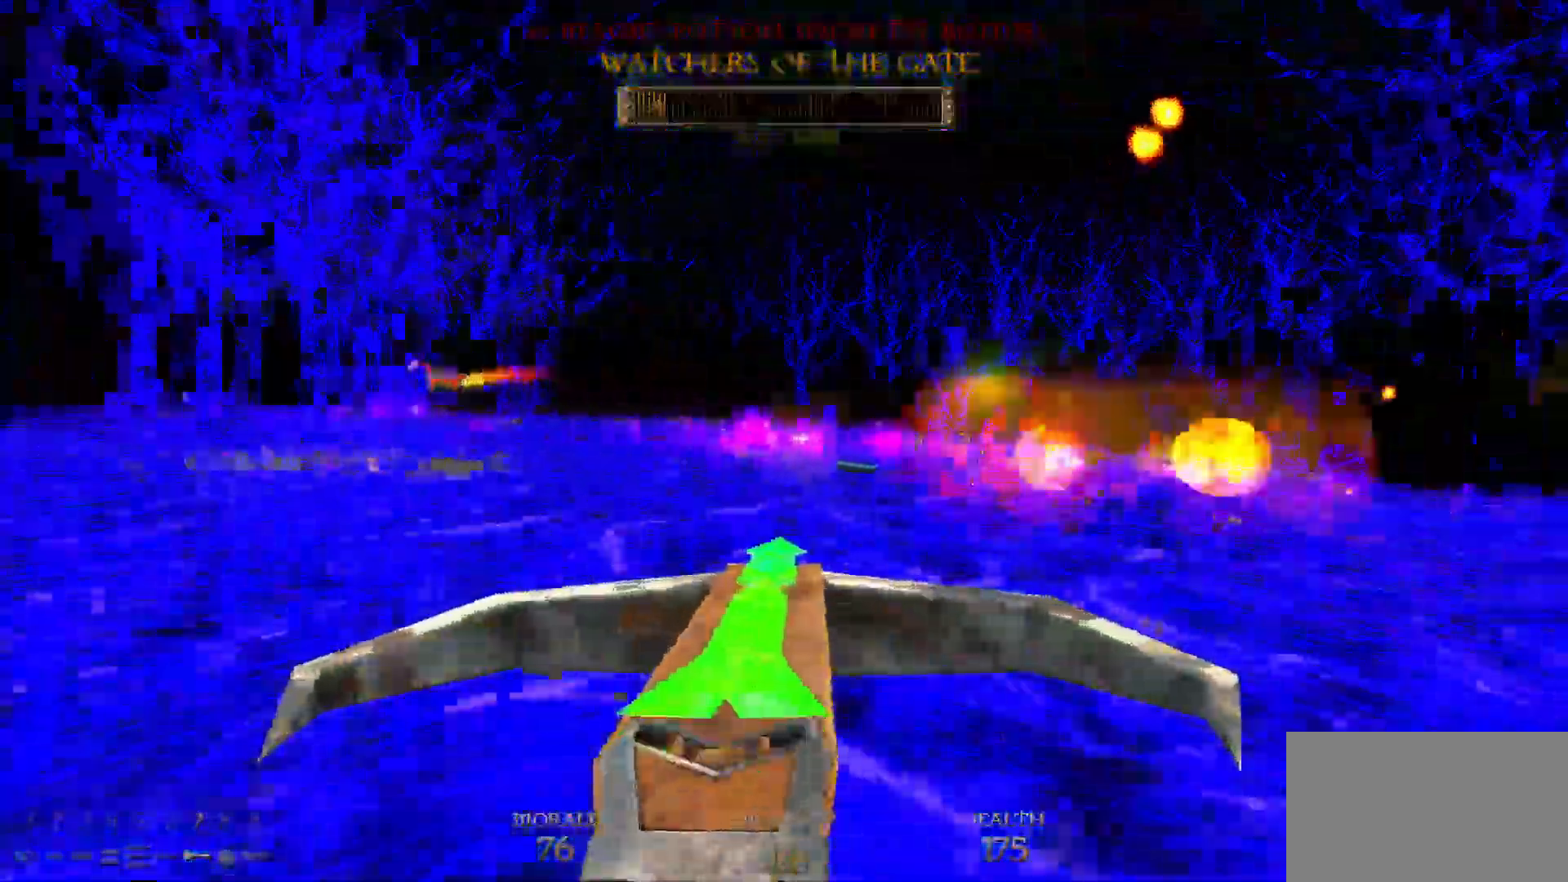
{"keys": ["a", "w"], "mouse": [], "events": [[117, "space", "down"], [350, "space", "up"]]}
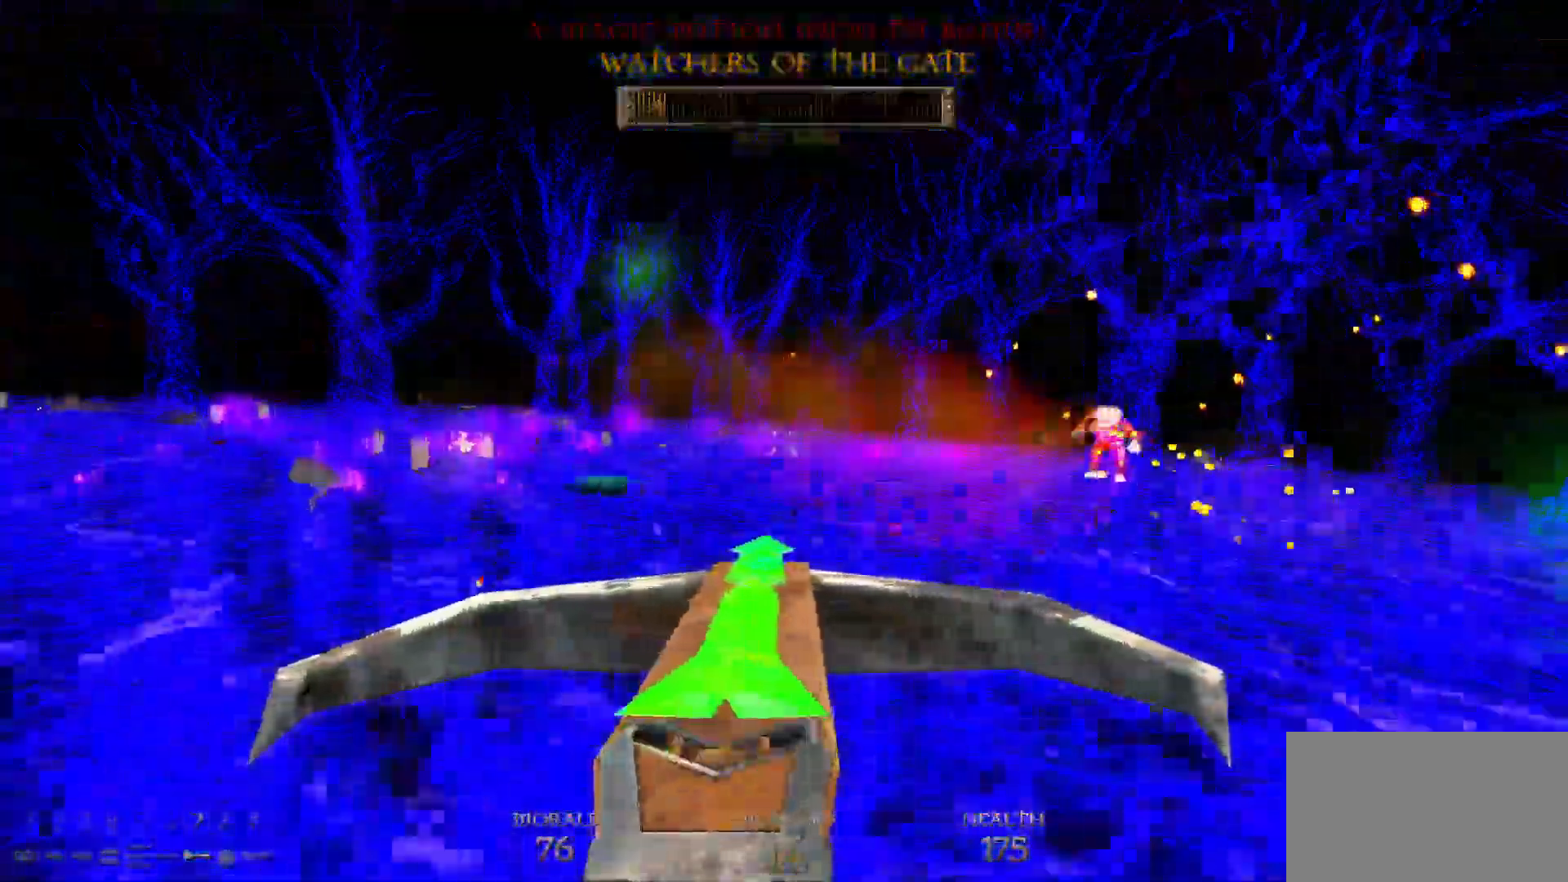
{"keys": ["w"], "mouse": [], "events": [[233, "space", "down"], [367, "a", "up"], [367, "space", "up"]]}
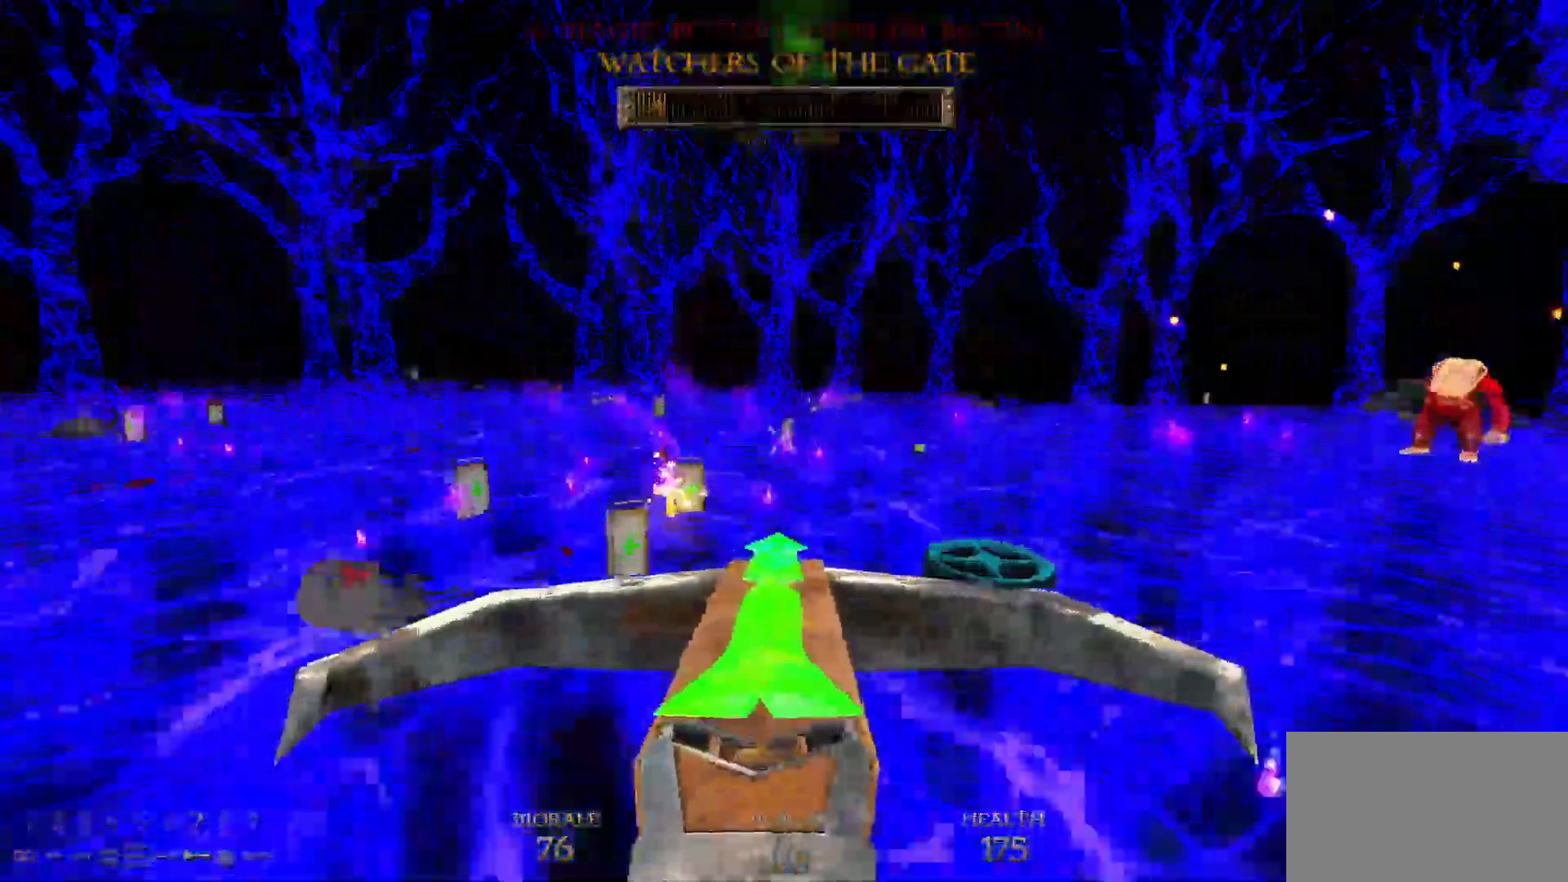
{"keys": ["d", "w"], "mouse": [], "events": [[50, "w", "up"], [100, "a", "down"], [150, "w", "down"], [233, "a", "up"], [283, "d", "down"]]}
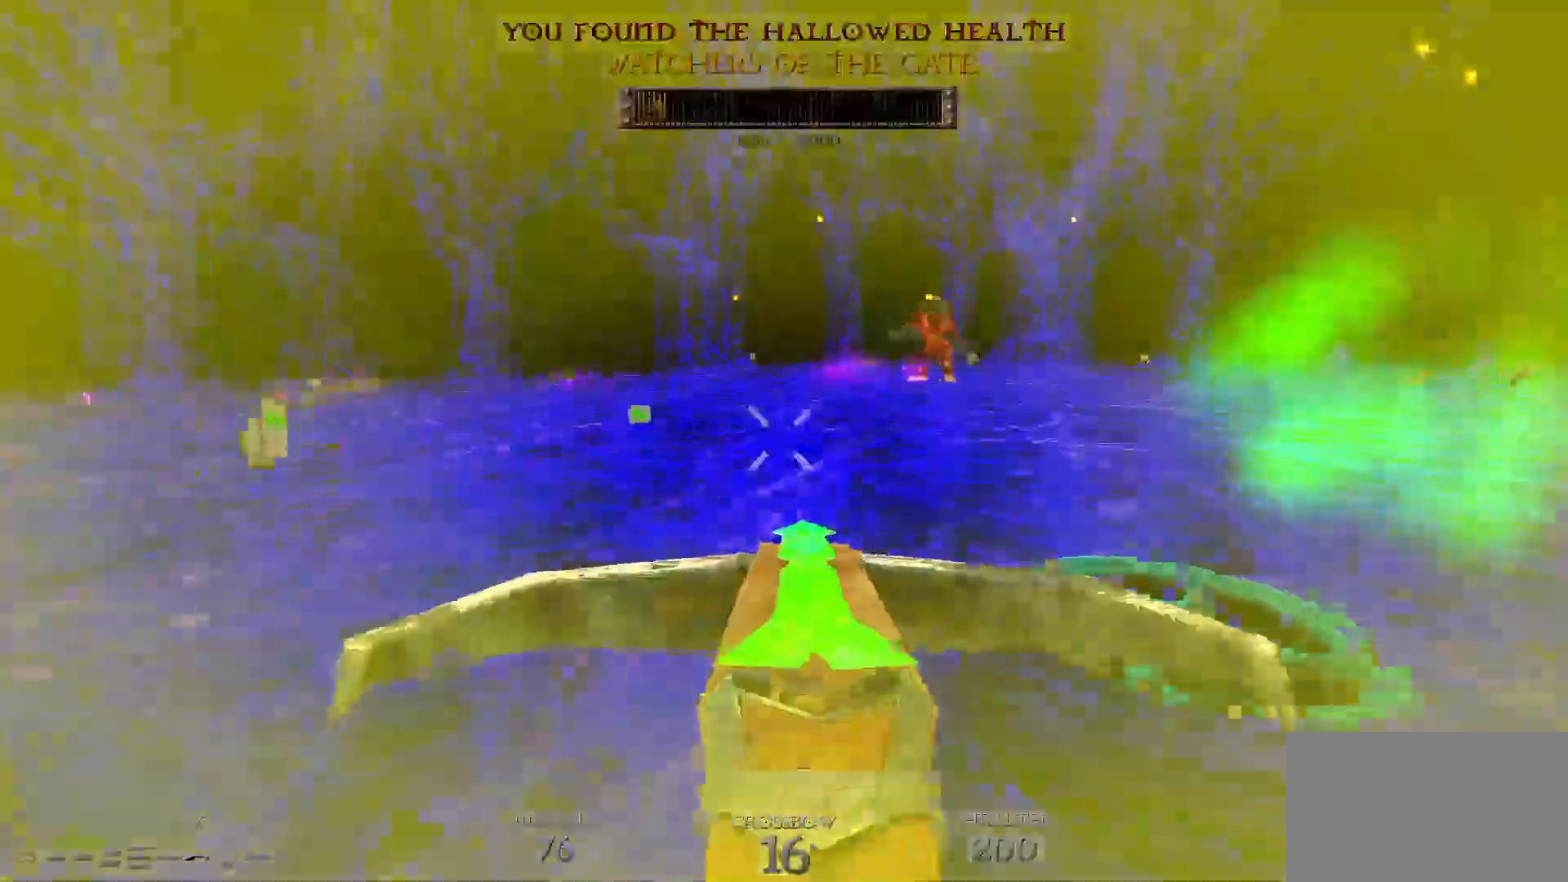
{"keys": ["d", "w"], "mouse": [], "events": [[200, "a", "down"], [250, "d", "up"], [300, "space", "down"], [350, "a", "up"], [350, "d", "down"], [350, "space", "up"]]}
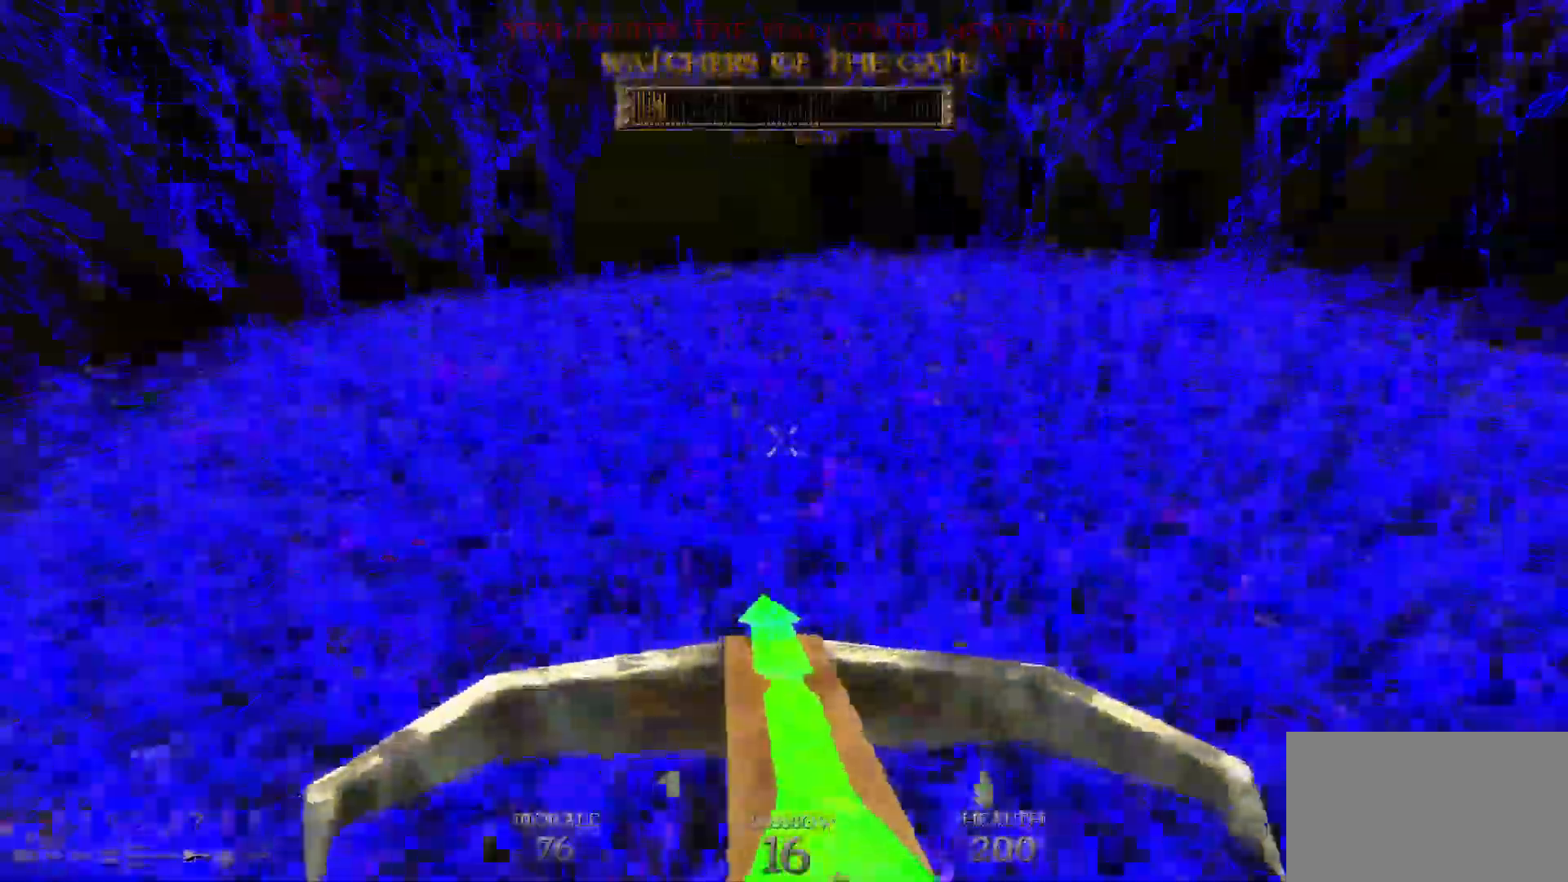
{"keys": ["d"], "mouse": [], "events": [[450, "w", "up"]]}
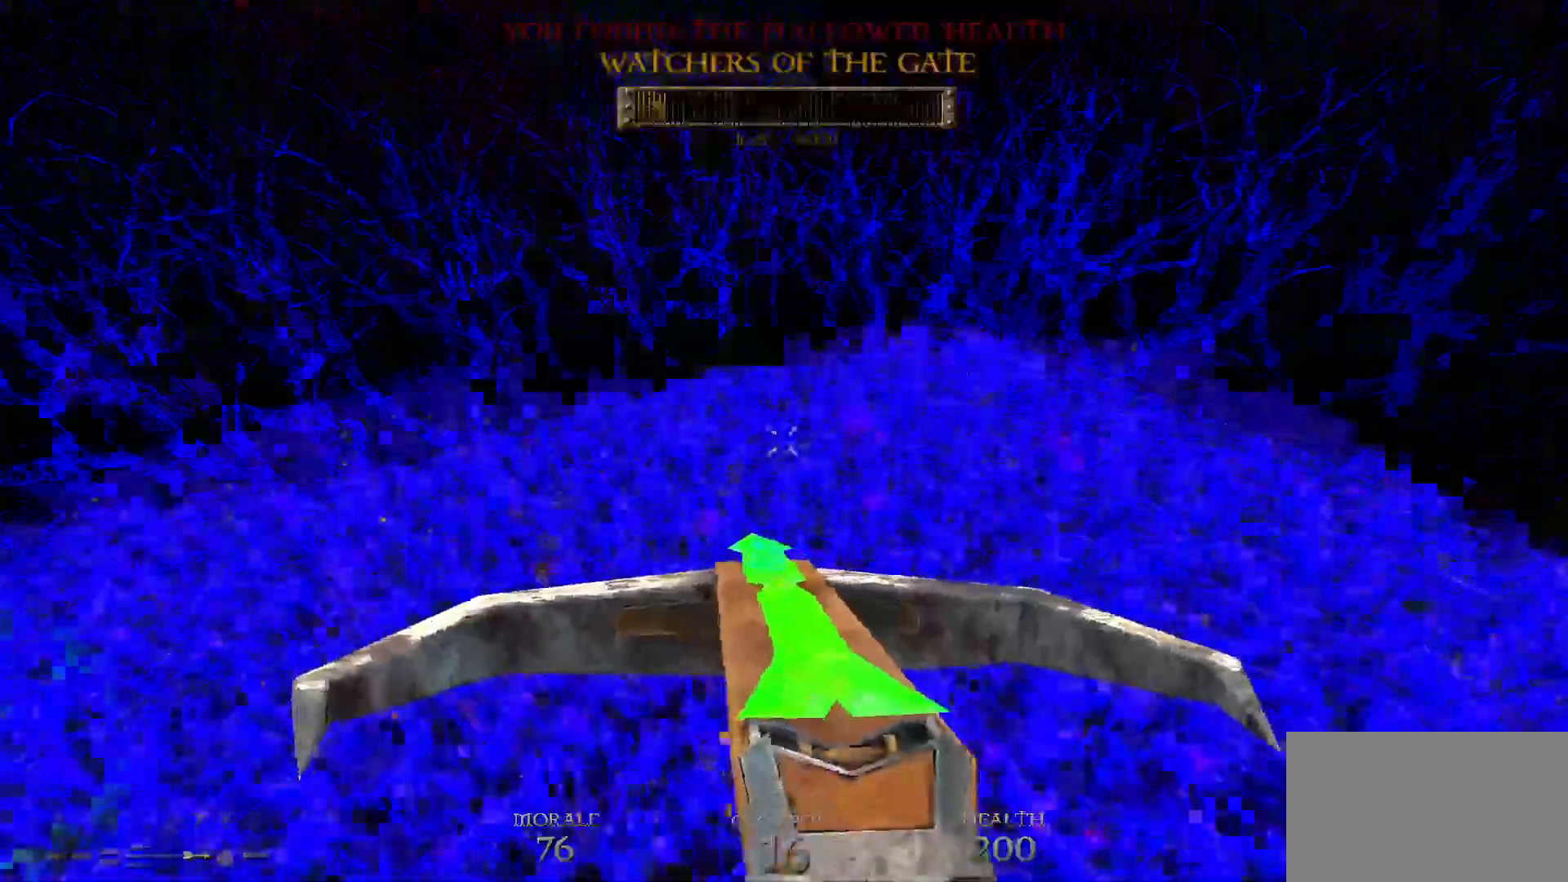
{"keys": ["d", "s"], "mouse": [], "events": [[100, "s", "down"]]}
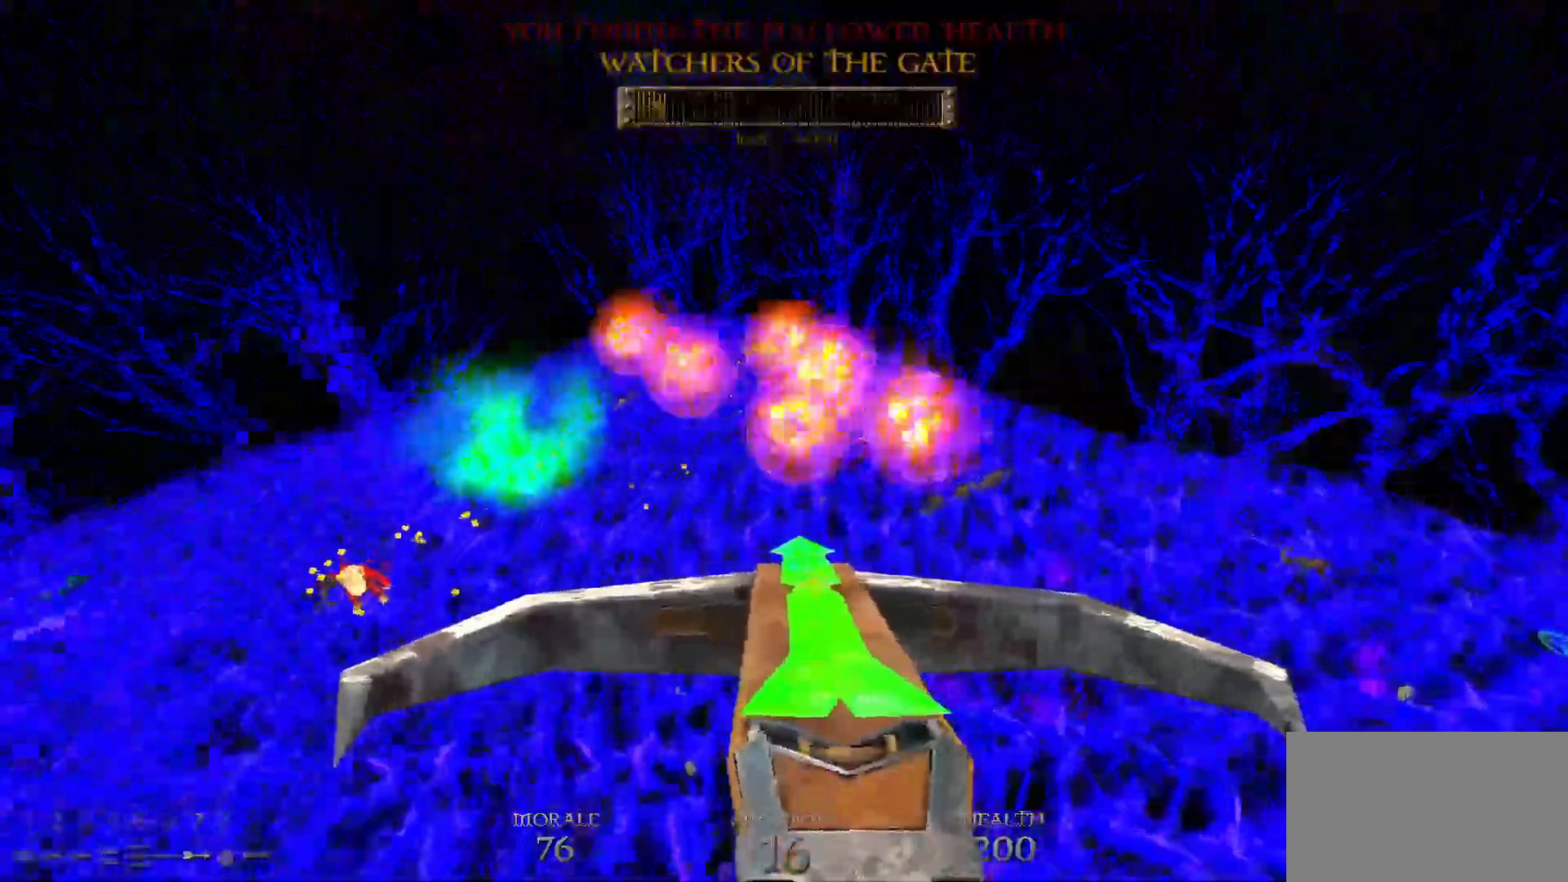
{"keys": ["d", "w"], "mouse": [], "events": [[250, "s", "up"], [350, "w", "down"]]}
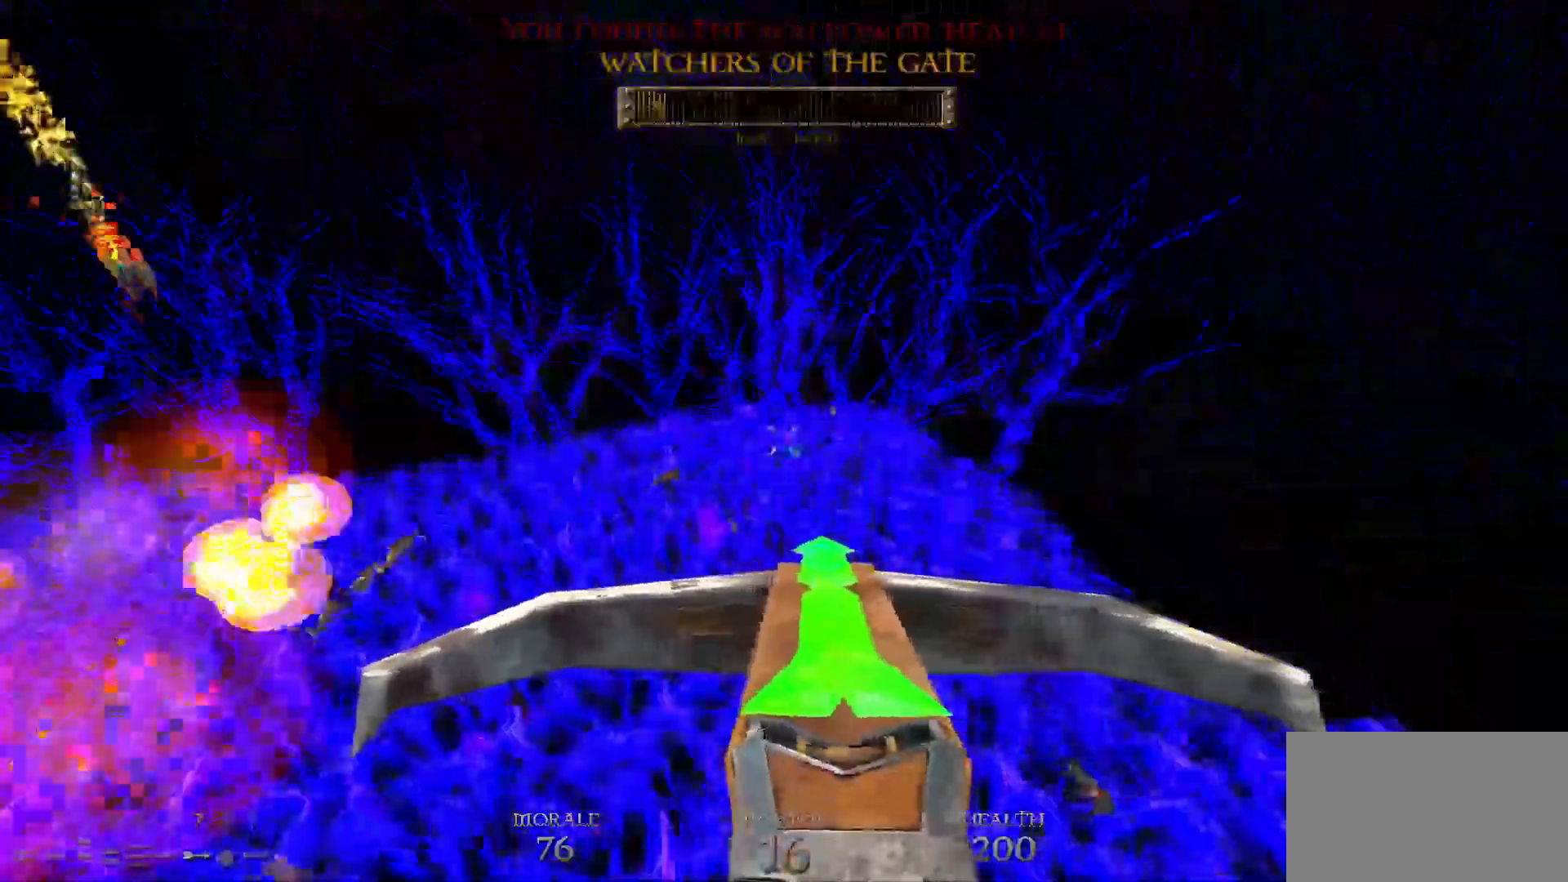
{"keys": ["d", "w"], "mouse": [], "events": []}
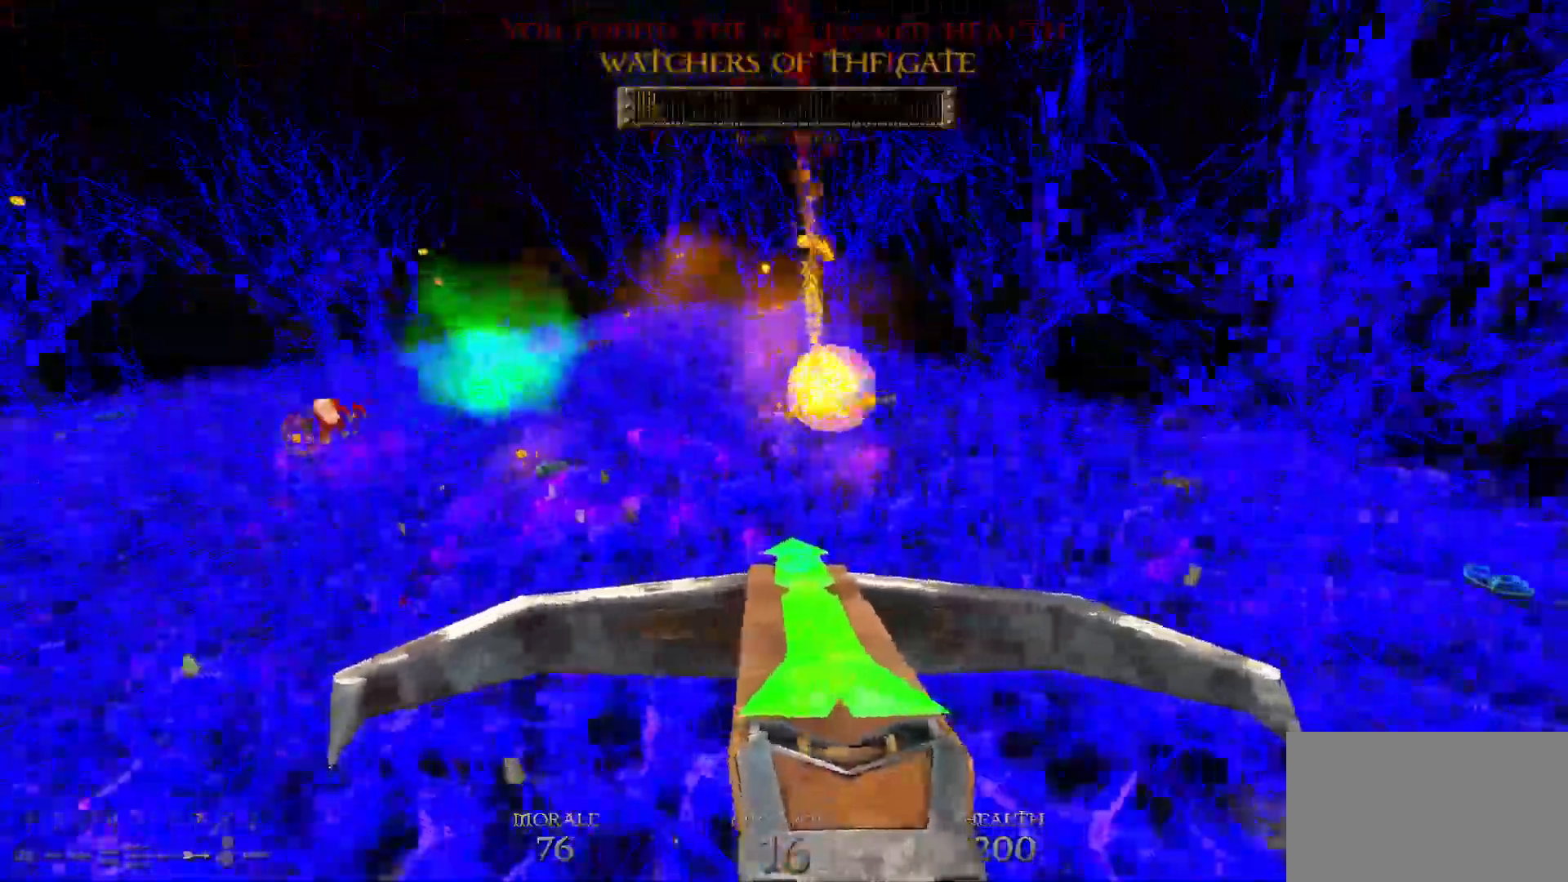
{"keys": ["d", "space", "w"], "mouse": [], "events": [[17, "w", "up"], [417, "w", "down"], [467, "space", "down"]]}
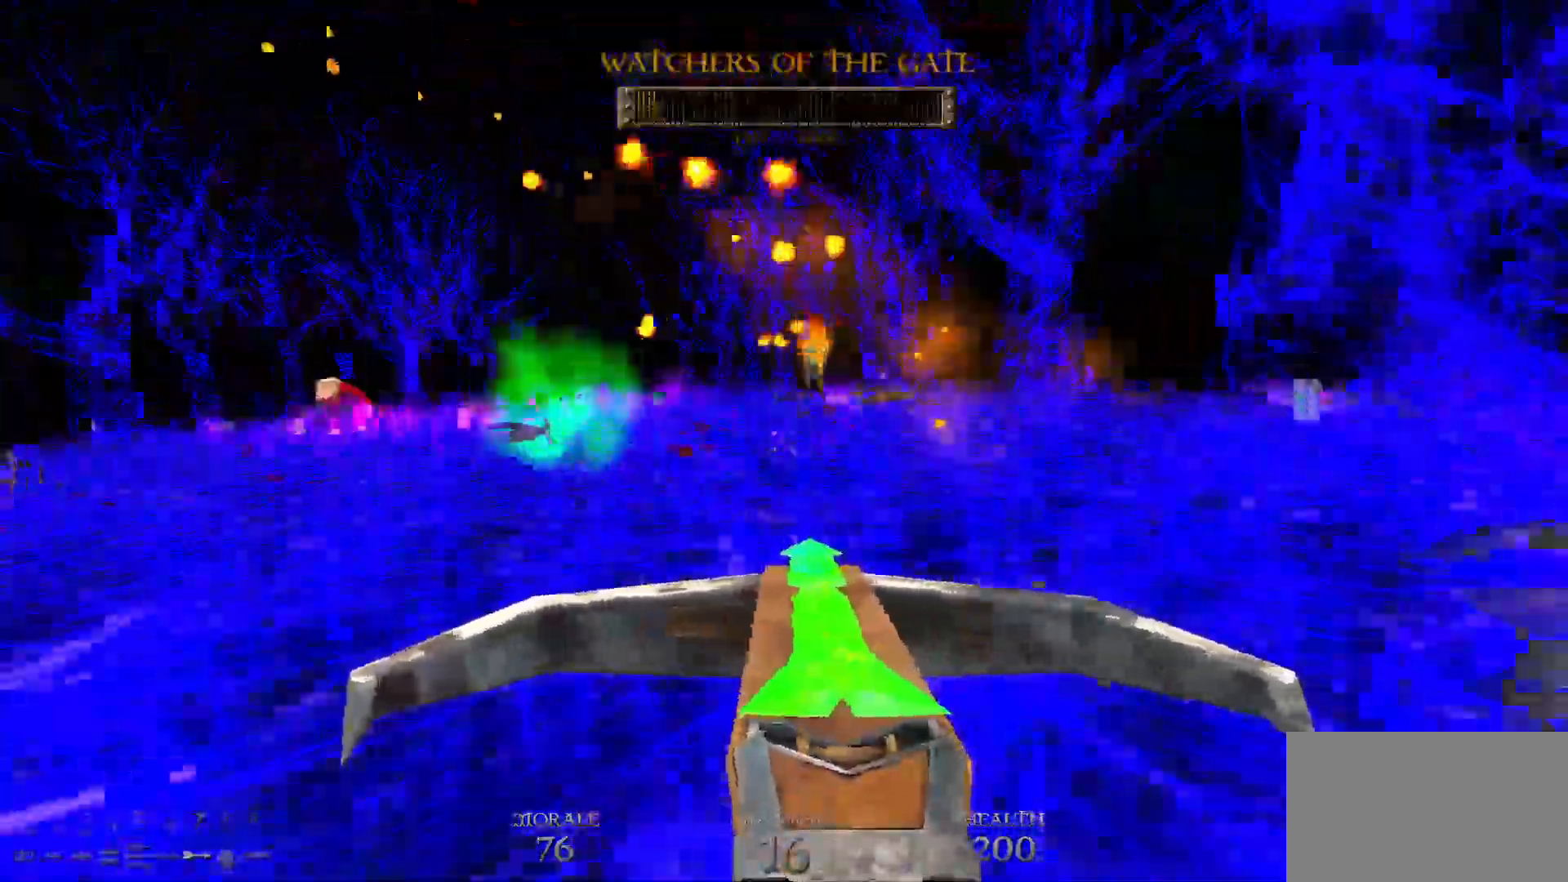
{"keys": ["d", "space", "w"], "mouse": [], "events": [[117, "space", "up"], [250, "a", "down"], [350, "d", "up"], [450, "a", "up"], [450, "d", "down"], [500, "space", "down"]]}
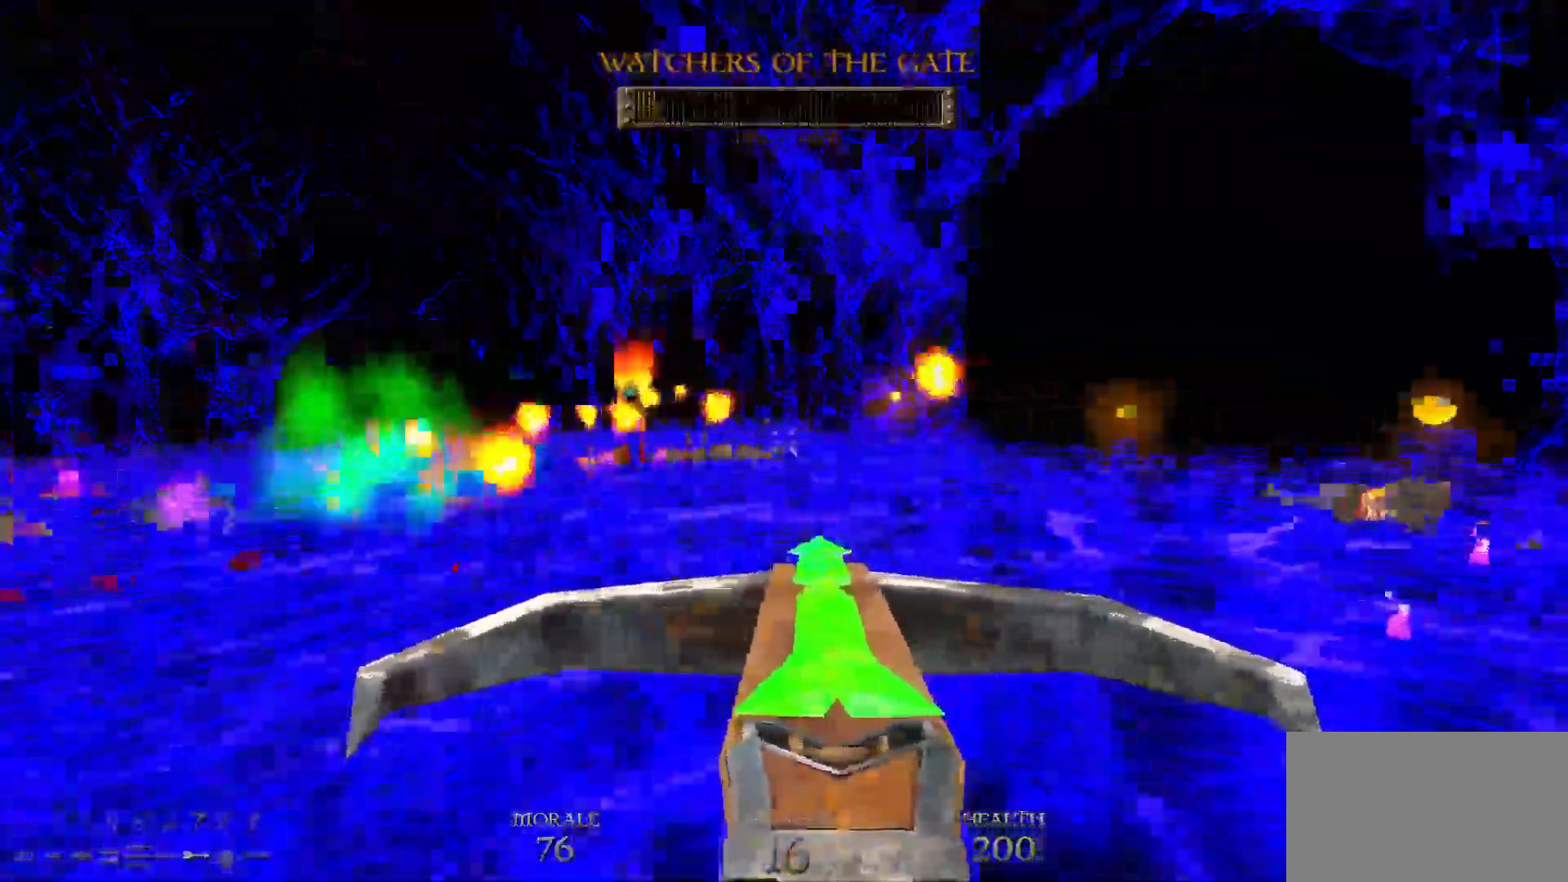
{"keys": ["a", "d", "s", "space", "z"], "mouse": ["left"], "events": [[217, "w", "up"], [267, "mouse_left", "down"], [267, "space", "up"], [317, "space", "down"], [367, "s", "down"], [417, "z", "down"], [467, "a", "down"]]}
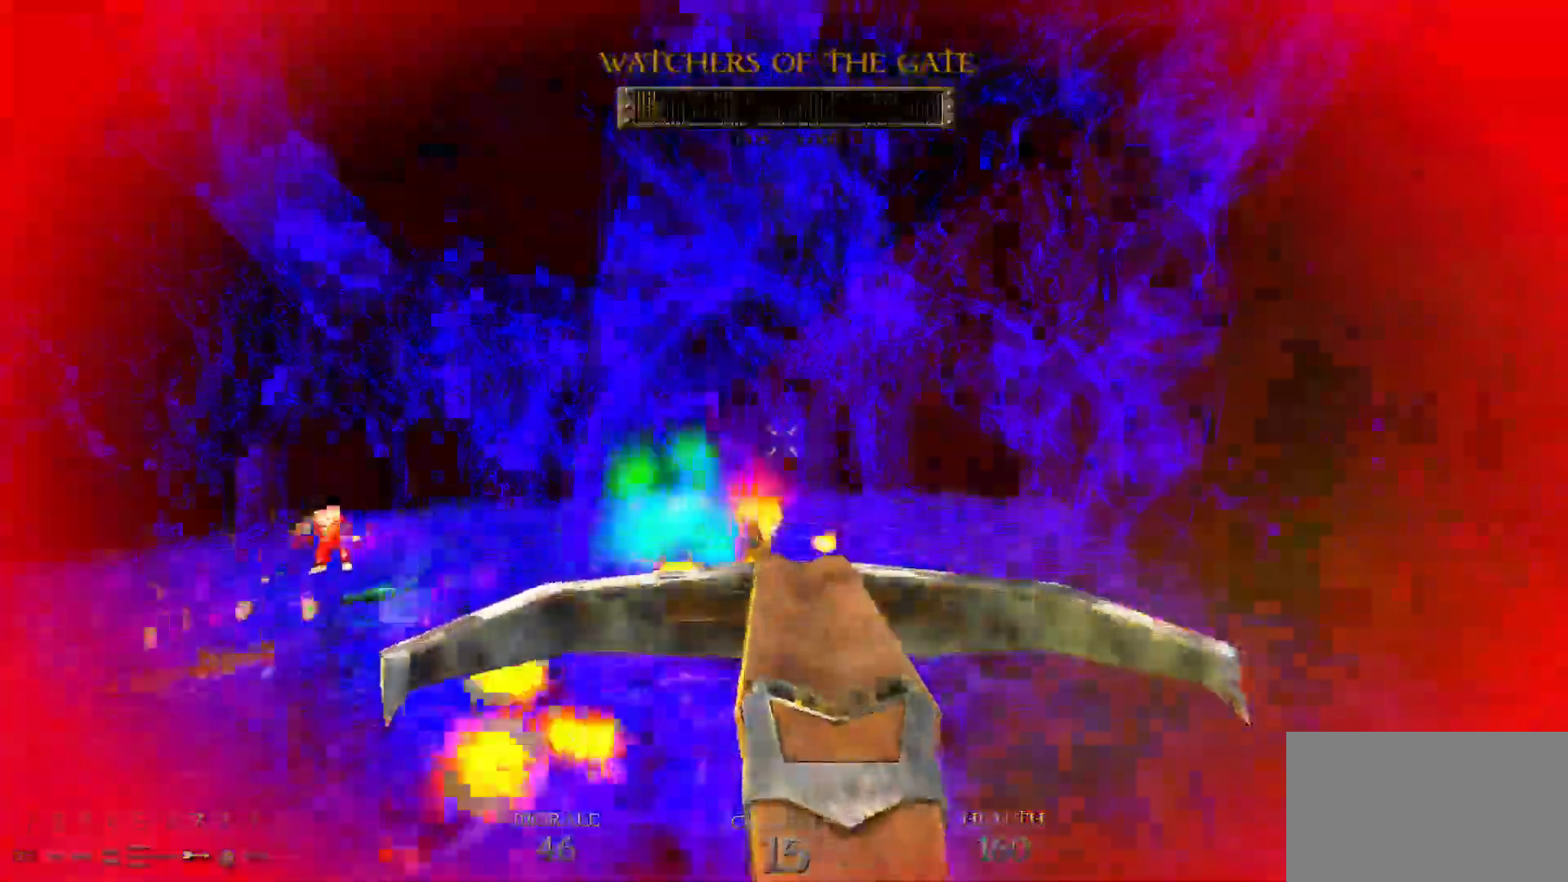
{"keys": ["d", "s"], "mouse": ["left"], "events": [[17, "z", "up"], [100, "s", "up"], [150, "a", "up"], [233, "s", "down"], [283, "s", "up"], [283, "space", "up"], [467, "s", "down"]]}
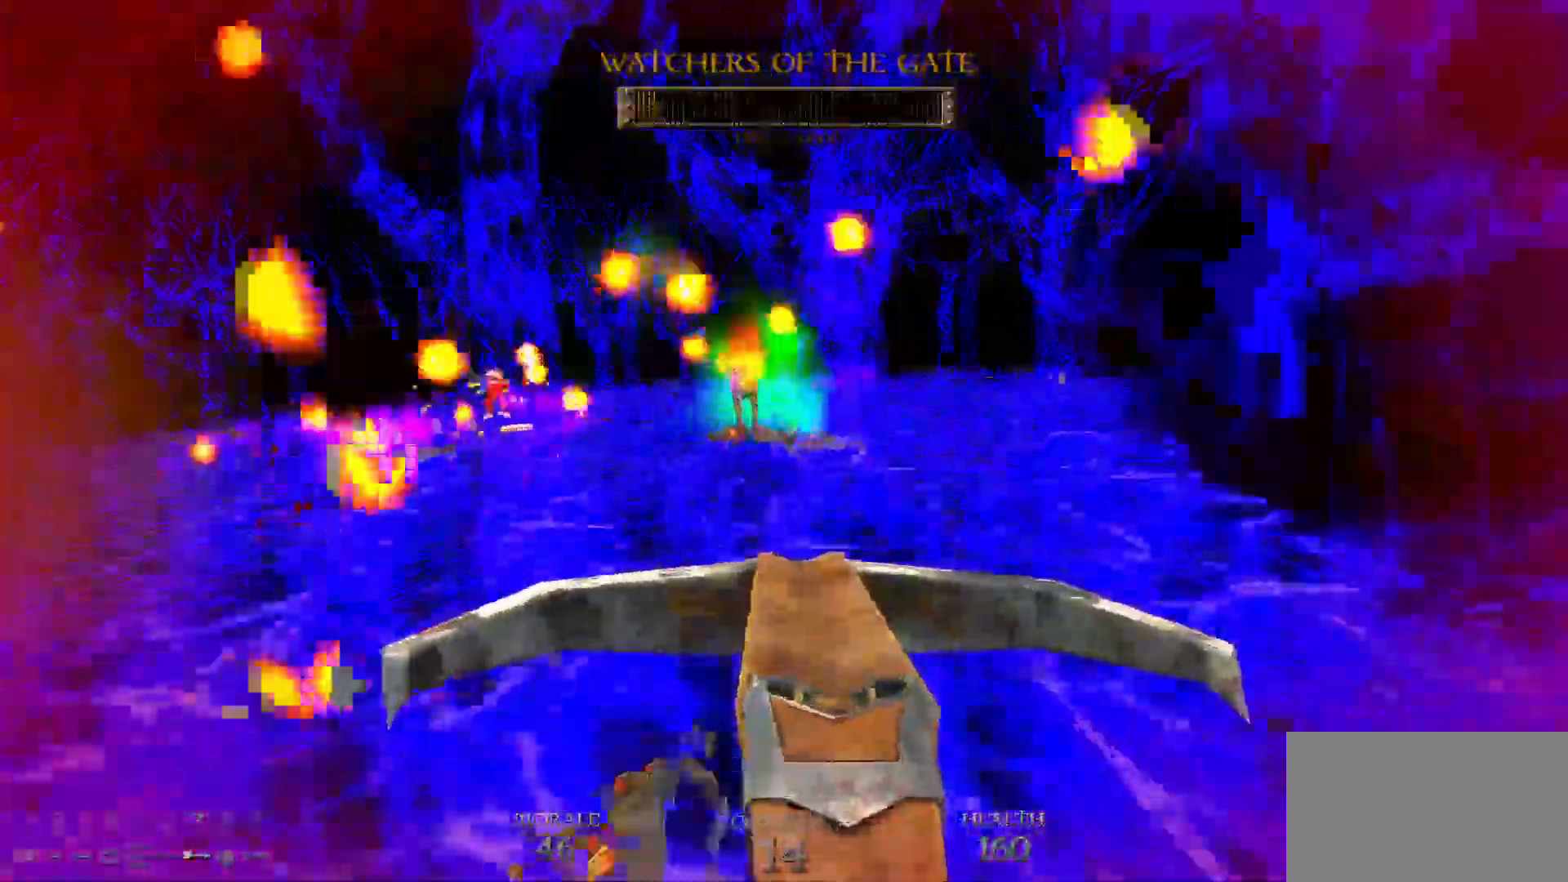
{"keys": ["d"], "mouse": ["left"], "events": [[117, "s", "up"], [167, "space", "down"], [217, "w", "down"], [350, "space", "up"], [400, "d", "up"], [433, "d", "down"], [483, "w", "up"]]}
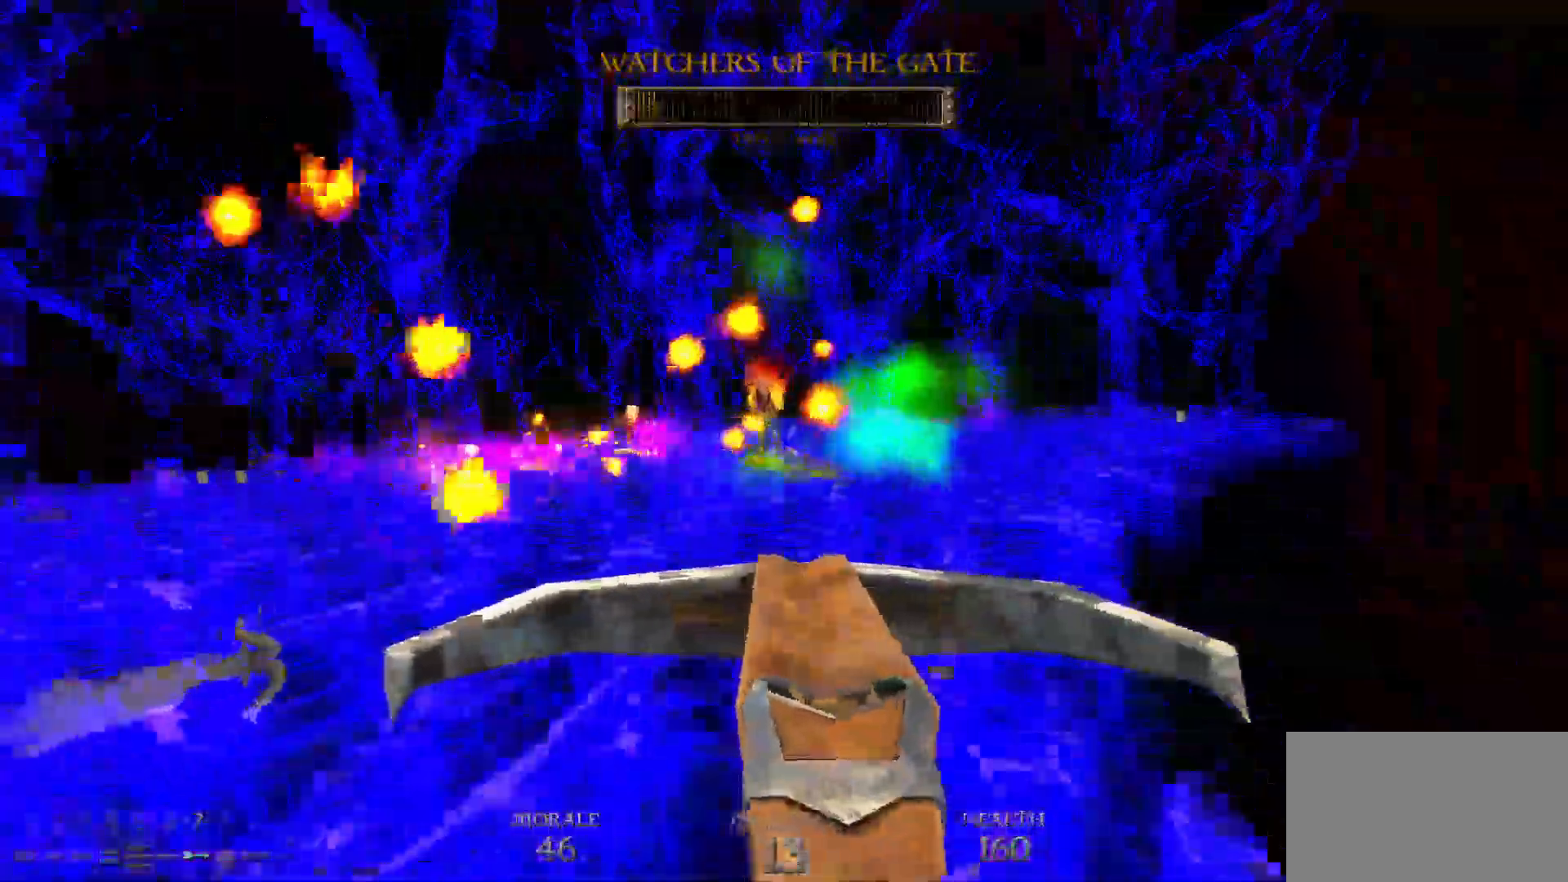
{"keys": ["a", "s", "space"], "mouse": ["left"], "events": [[83, "a", "down"], [83, "d", "up"], [317, "s", "down"], [417, "space", "down"]]}
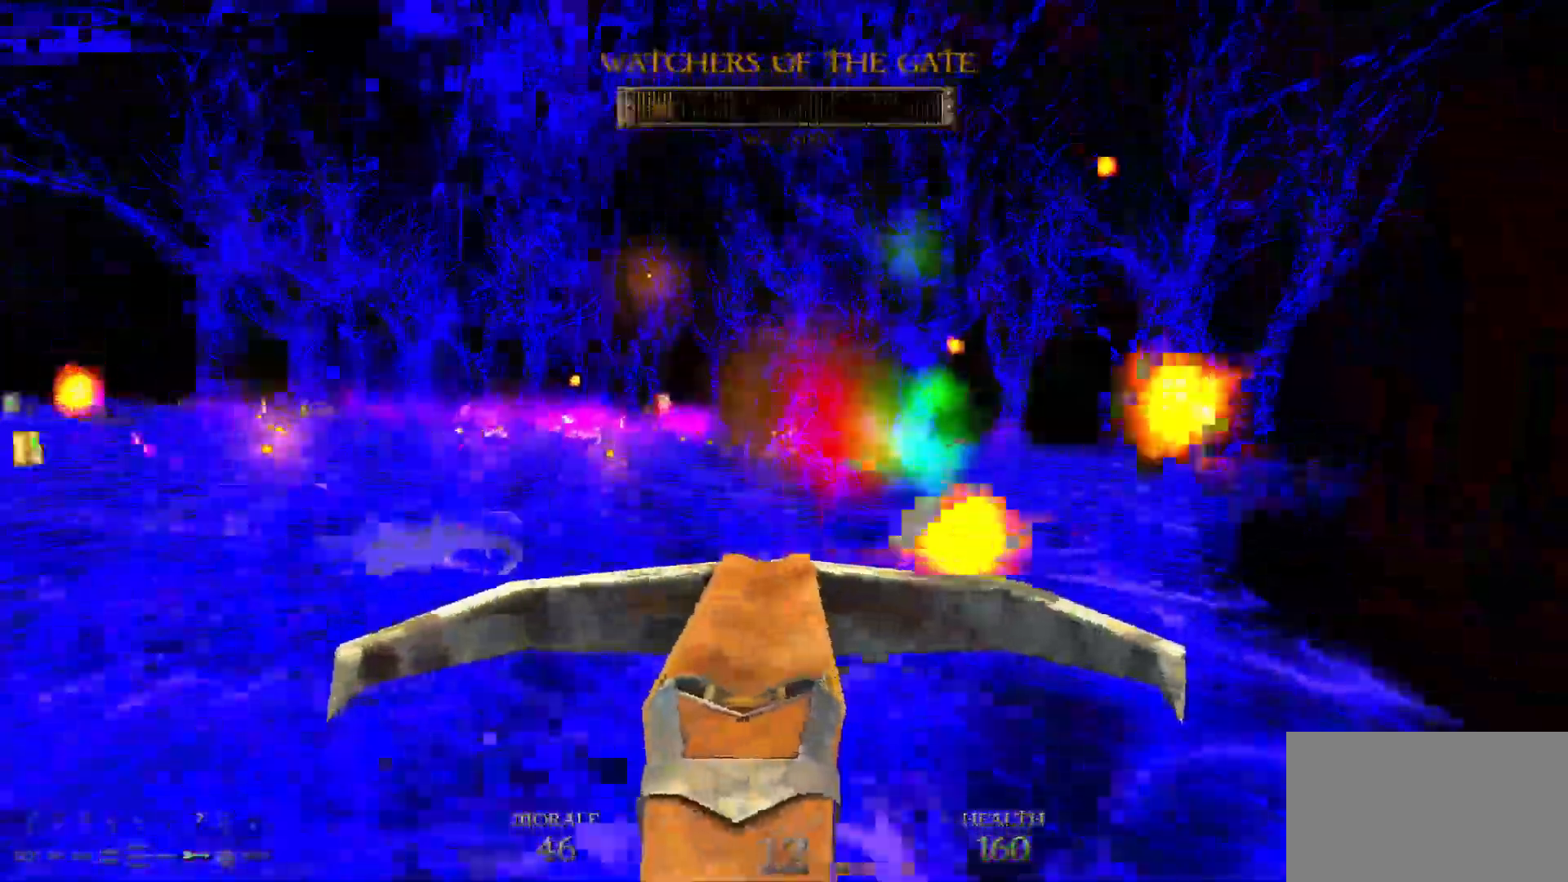
{"keys": ["a", "w"], "mouse": [], "events": [[50, "s", "up"], [50, "space", "up"], [167, "w", "down"], [233, "a", "up"], [283, "d", "down"], [333, "mouse_left", "up"], [433, "a", "down"], [433, "d", "up"]]}
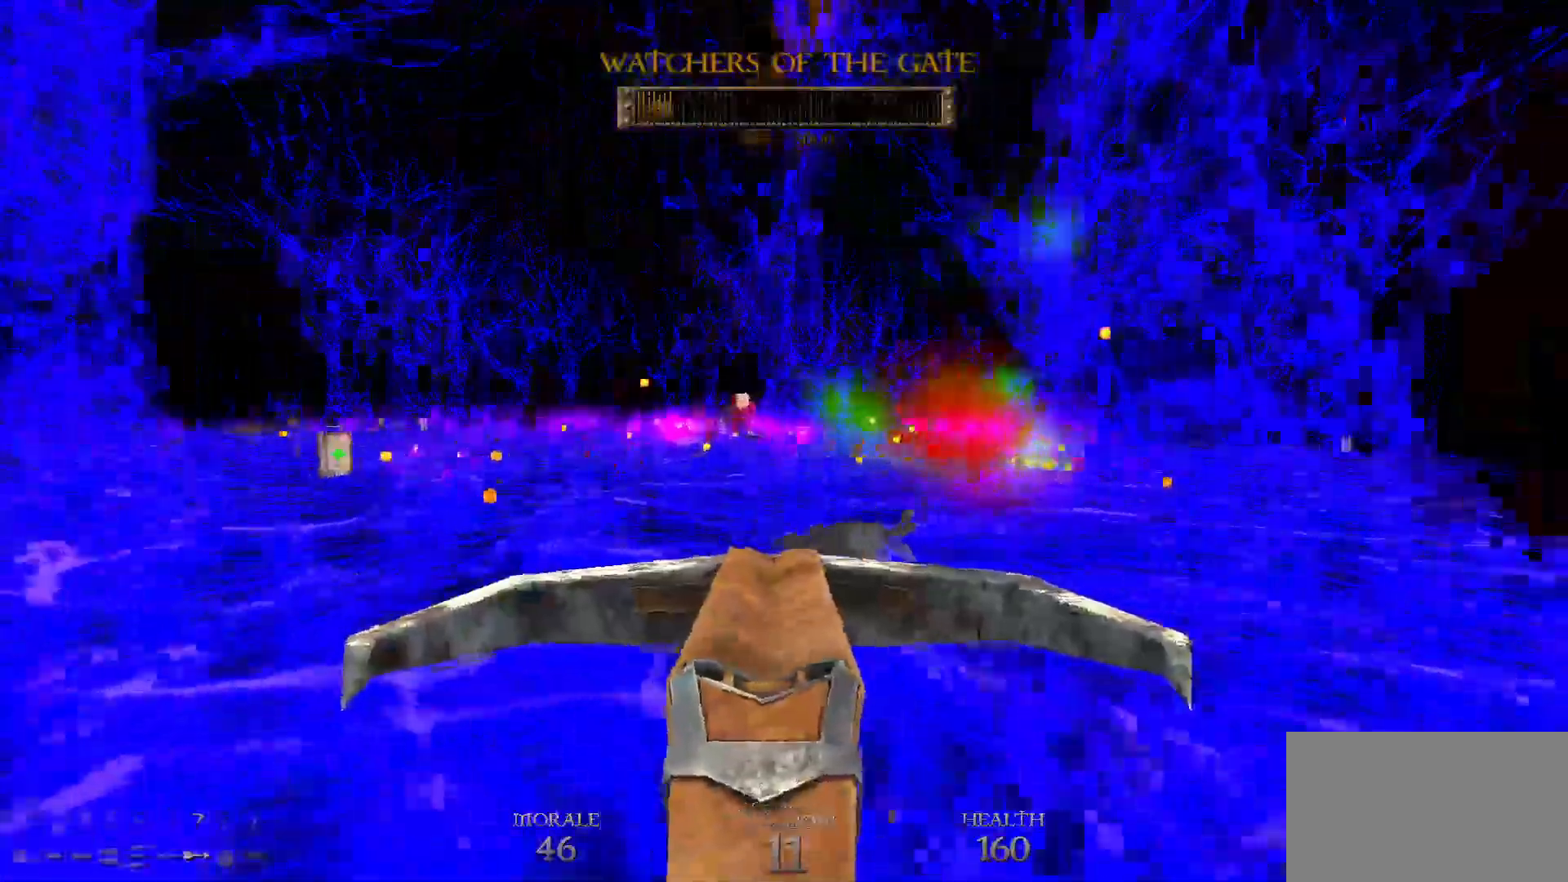
{"keys": ["d", "s"], "mouse": ["left"], "events": [[33, "space", "down"], [117, "w", "up"], [167, "mouse_left", "down"], [167, "space", "up"], [350, "d", "down"], [400, "a", "up"], [433, "s", "down"]]}
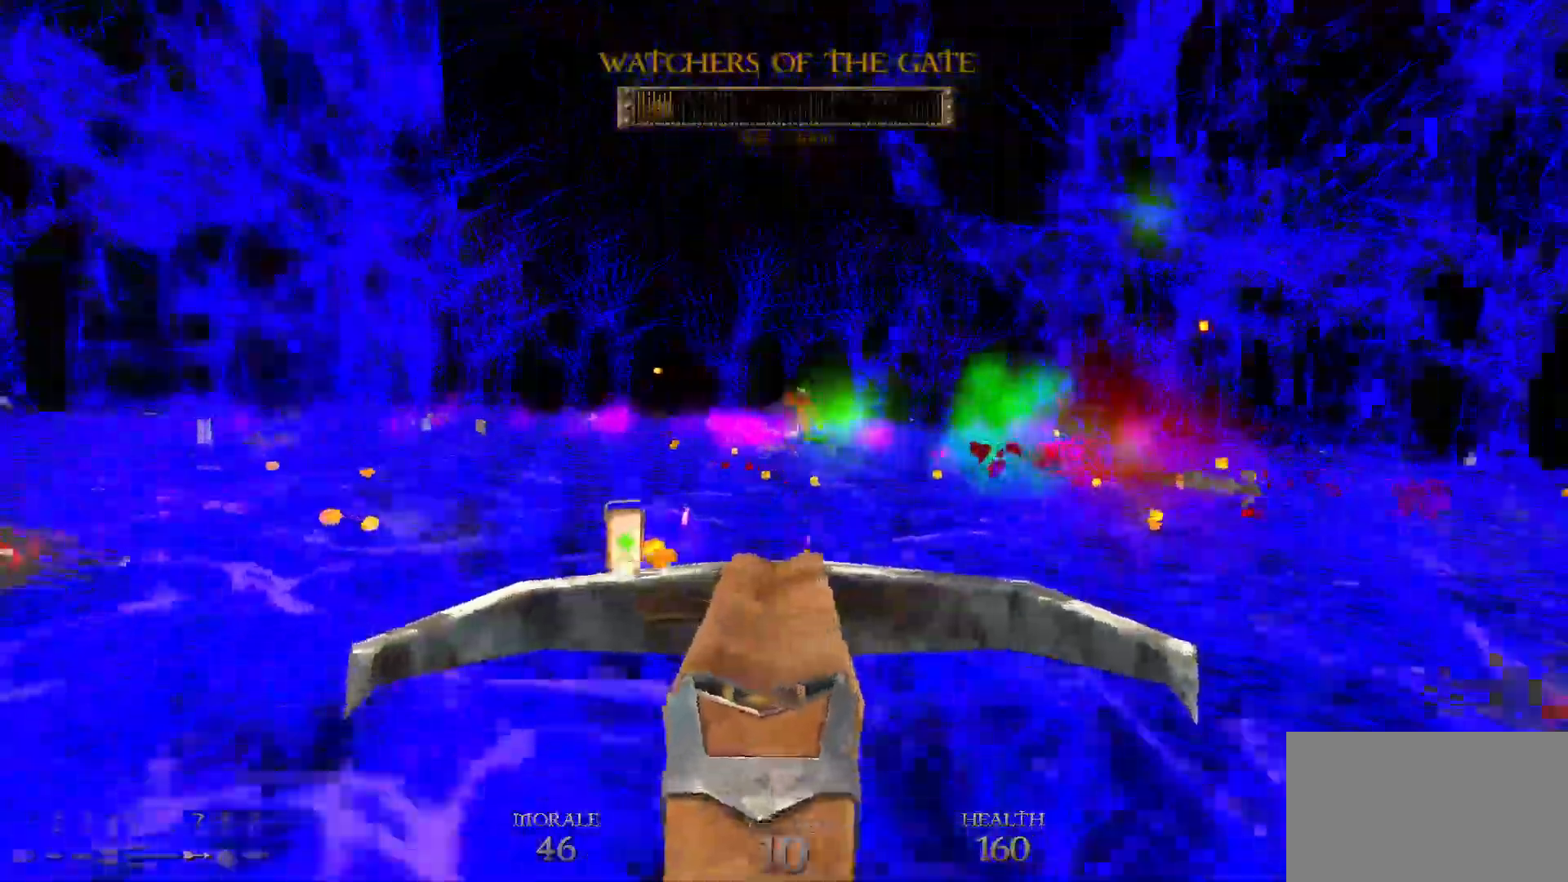
{"keys": ["a", "w"], "mouse": ["left"], "events": [[33, "space", "down"], [133, "a", "down"], [133, "d", "up"], [267, "s", "up"], [267, "space", "up"], [417, "w", "down"]]}
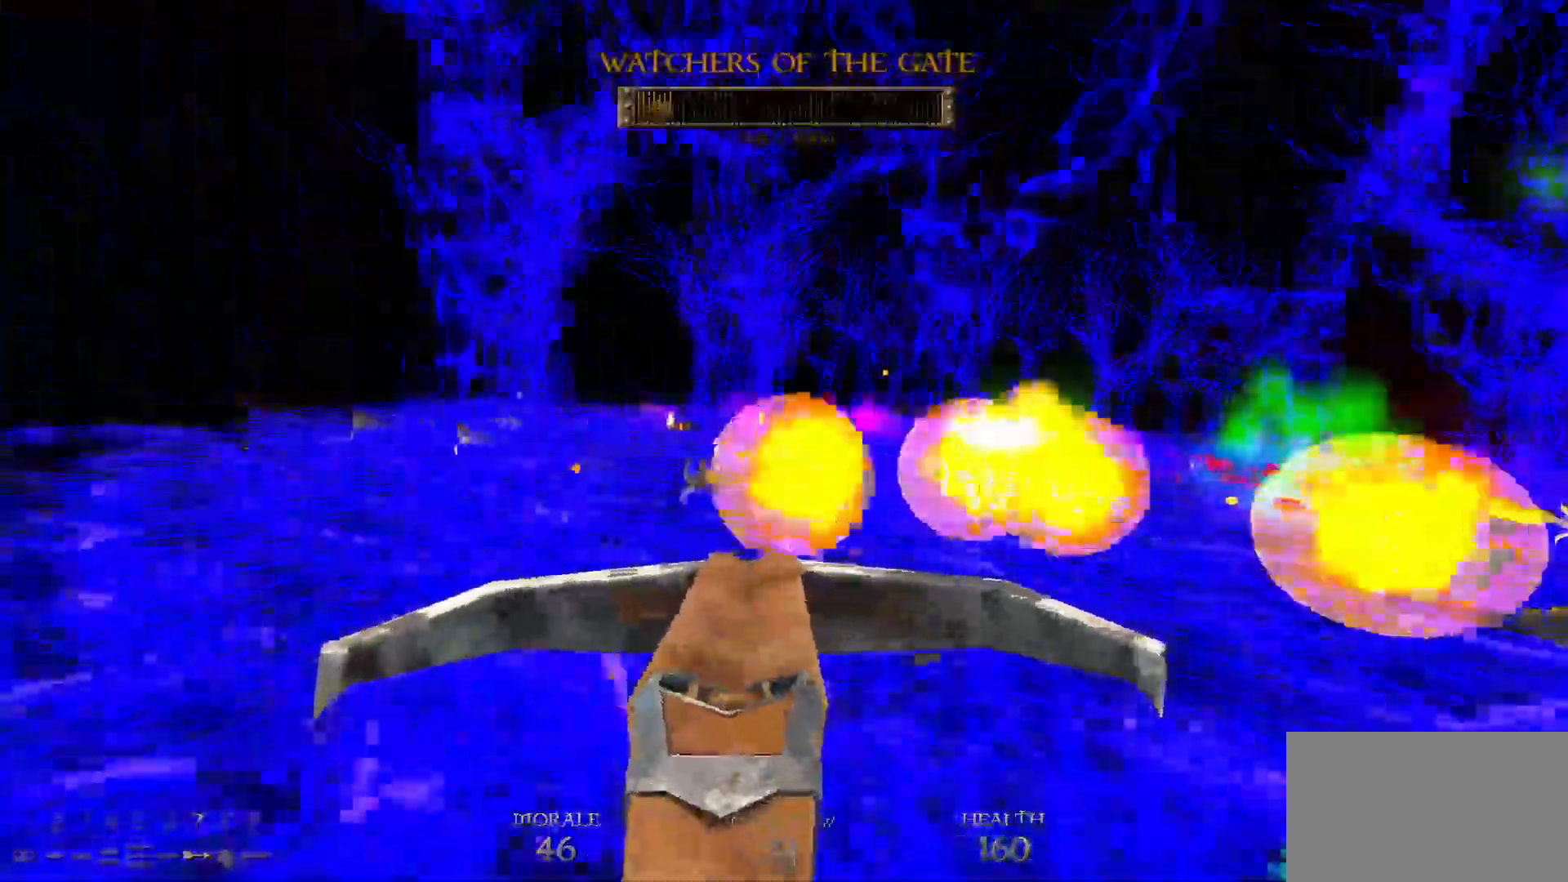
{"keys": ["a", "w"], "mouse": [], "events": [[150, "mouse_left", "up"], [300, "space", "down"], [483, "space", "up"]]}
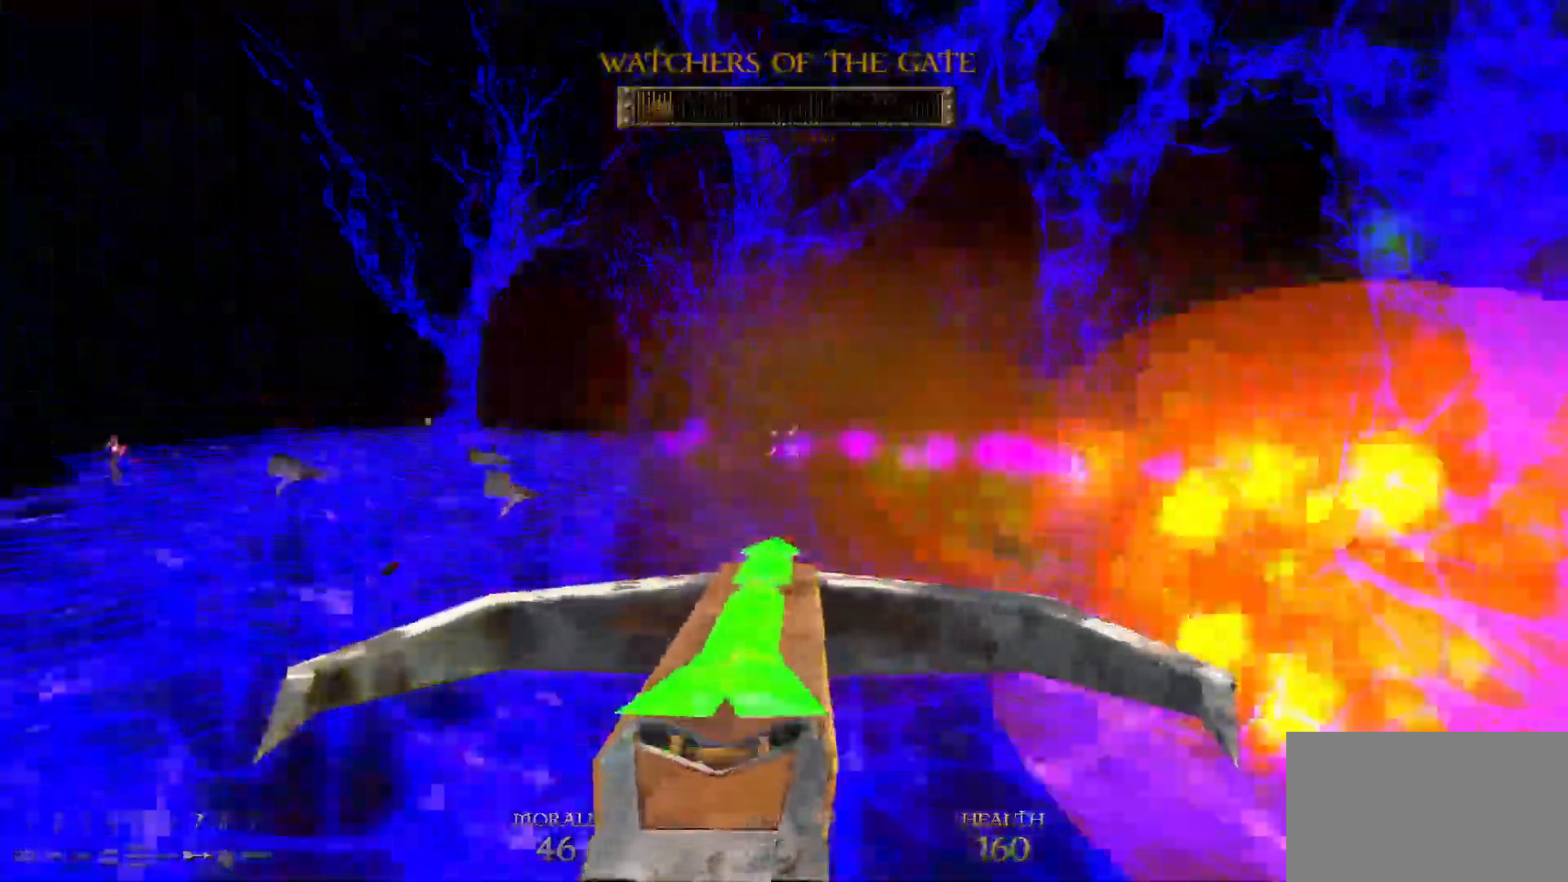
{"keys": ["a", "space", "w"], "mouse": [], "events": [[33, "a", "up"], [133, "a", "down"], [417, "space", "down"]]}
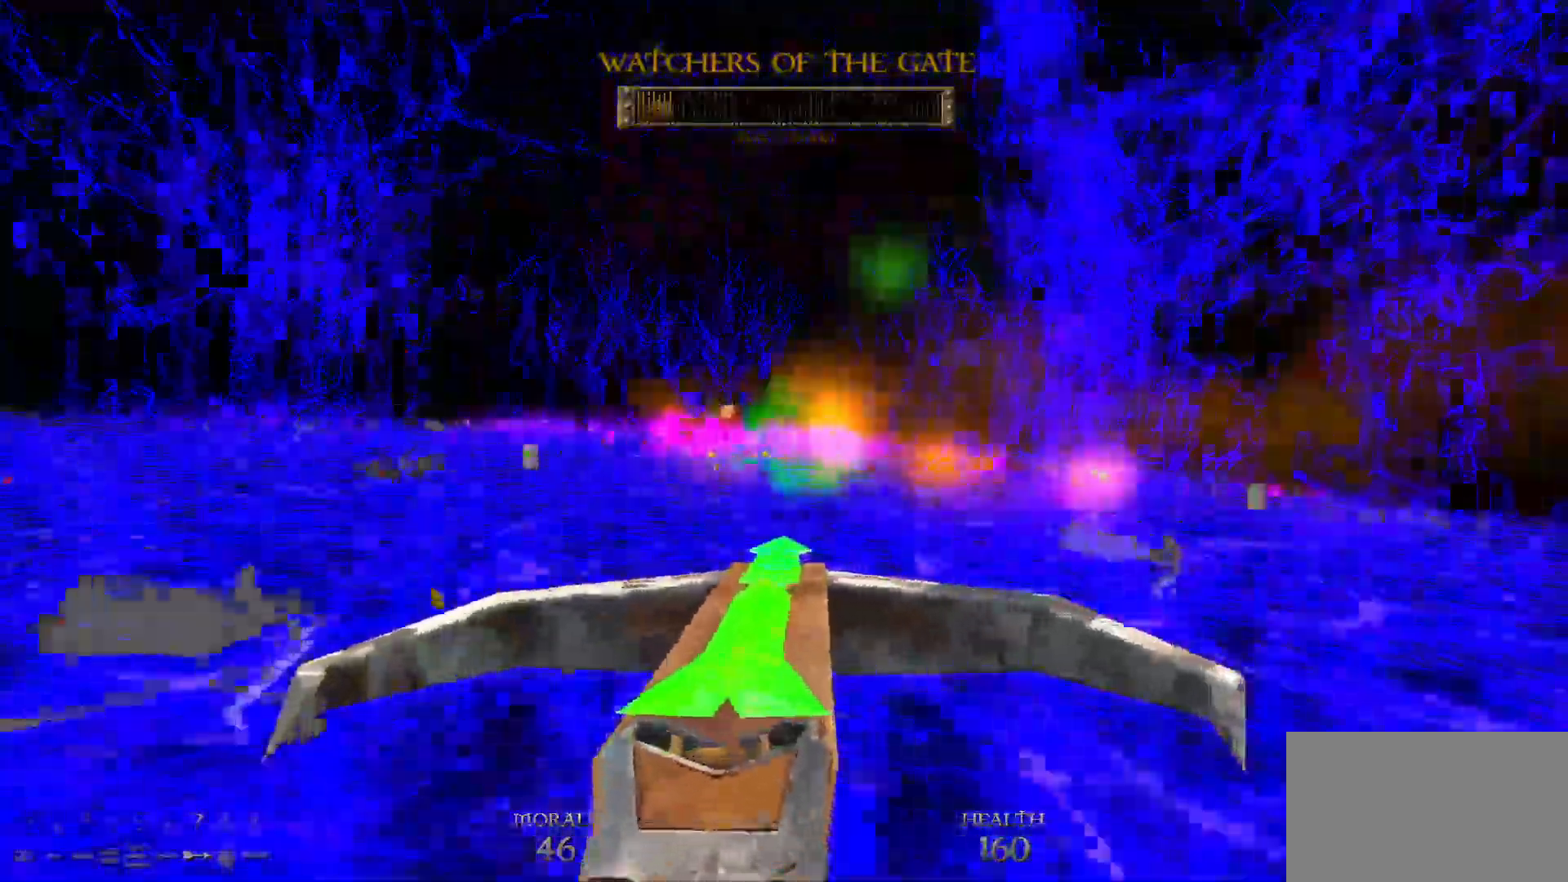
{"keys": ["a", "space", "w"], "mouse": [], "events": [[50, "space", "up"], [100, "w", "up"], [333, "w", "down"], [433, "space", "down"]]}
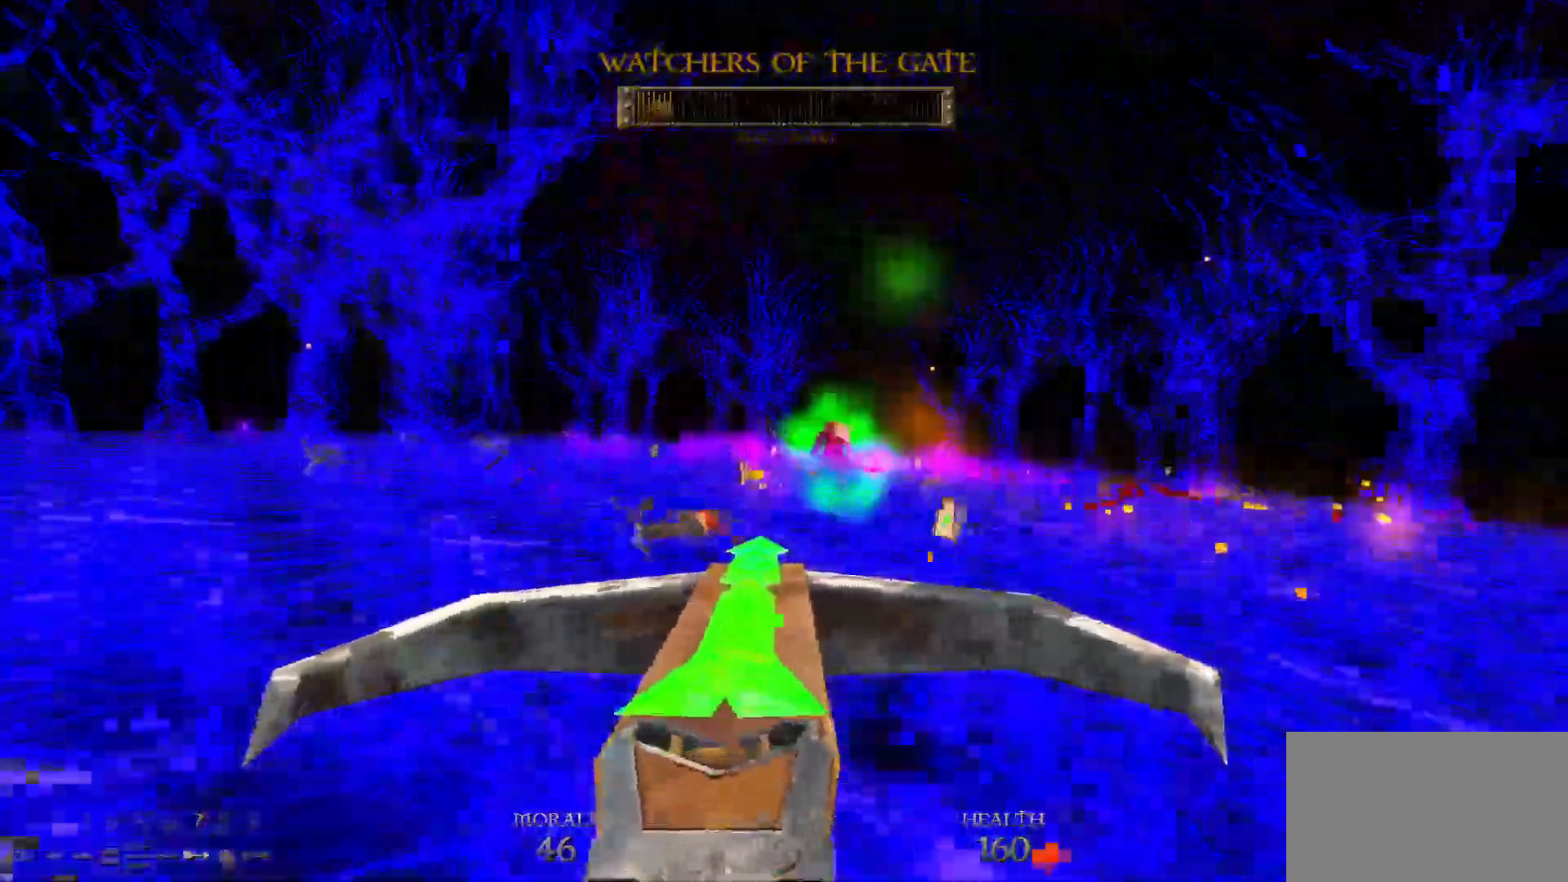
{"keys": ["a", "space", "w"], "mouse": ["left"], "events": [[67, "space", "up"], [117, "w", "up"], [150, "mouse_left", "down"], [350, "w", "down"], [483, "space", "down"]]}
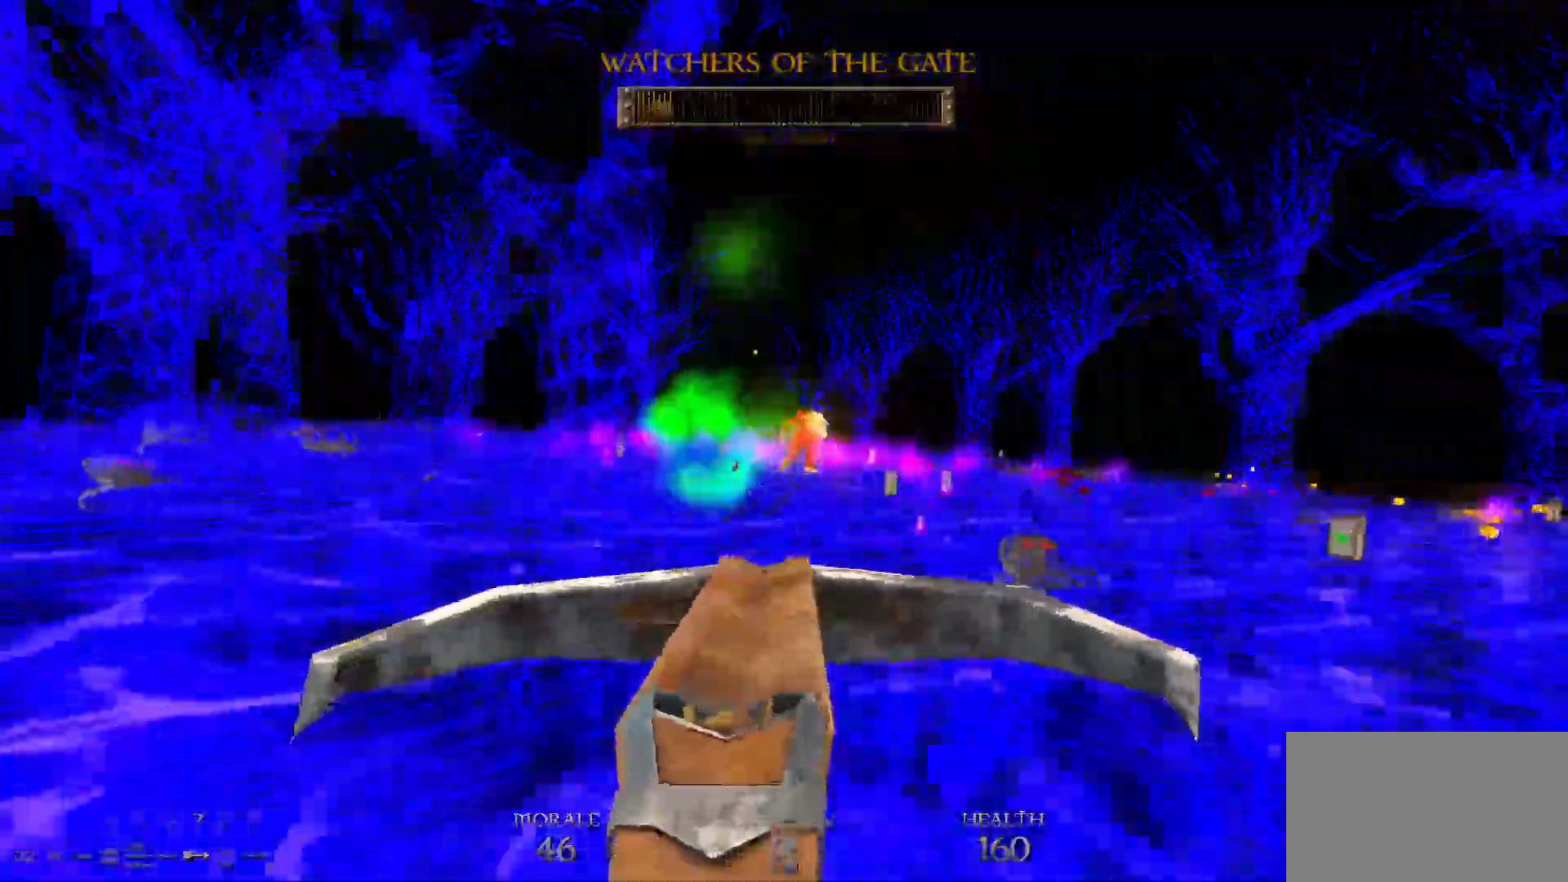
{"keys": ["a"], "mouse": ["left"], "events": [[83, "space", "up"], [283, "w", "up"]]}
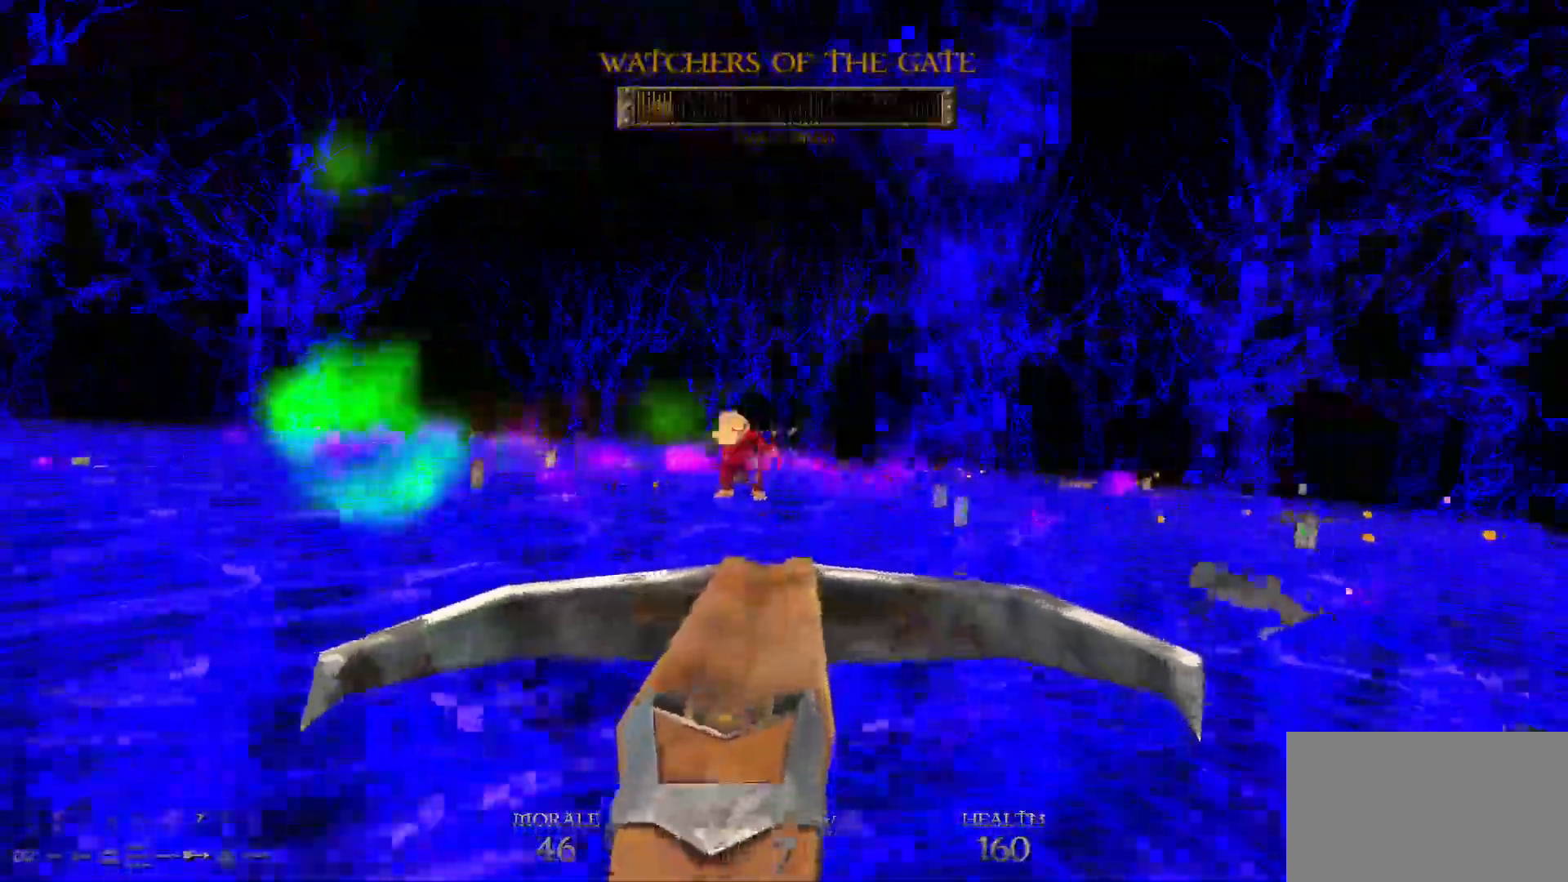
{"keys": ["a"], "mouse": ["left"], "events": [[100, "space", "down"], [150, "w", "down"], [233, "space", "up"], [283, "w", "up"]]}
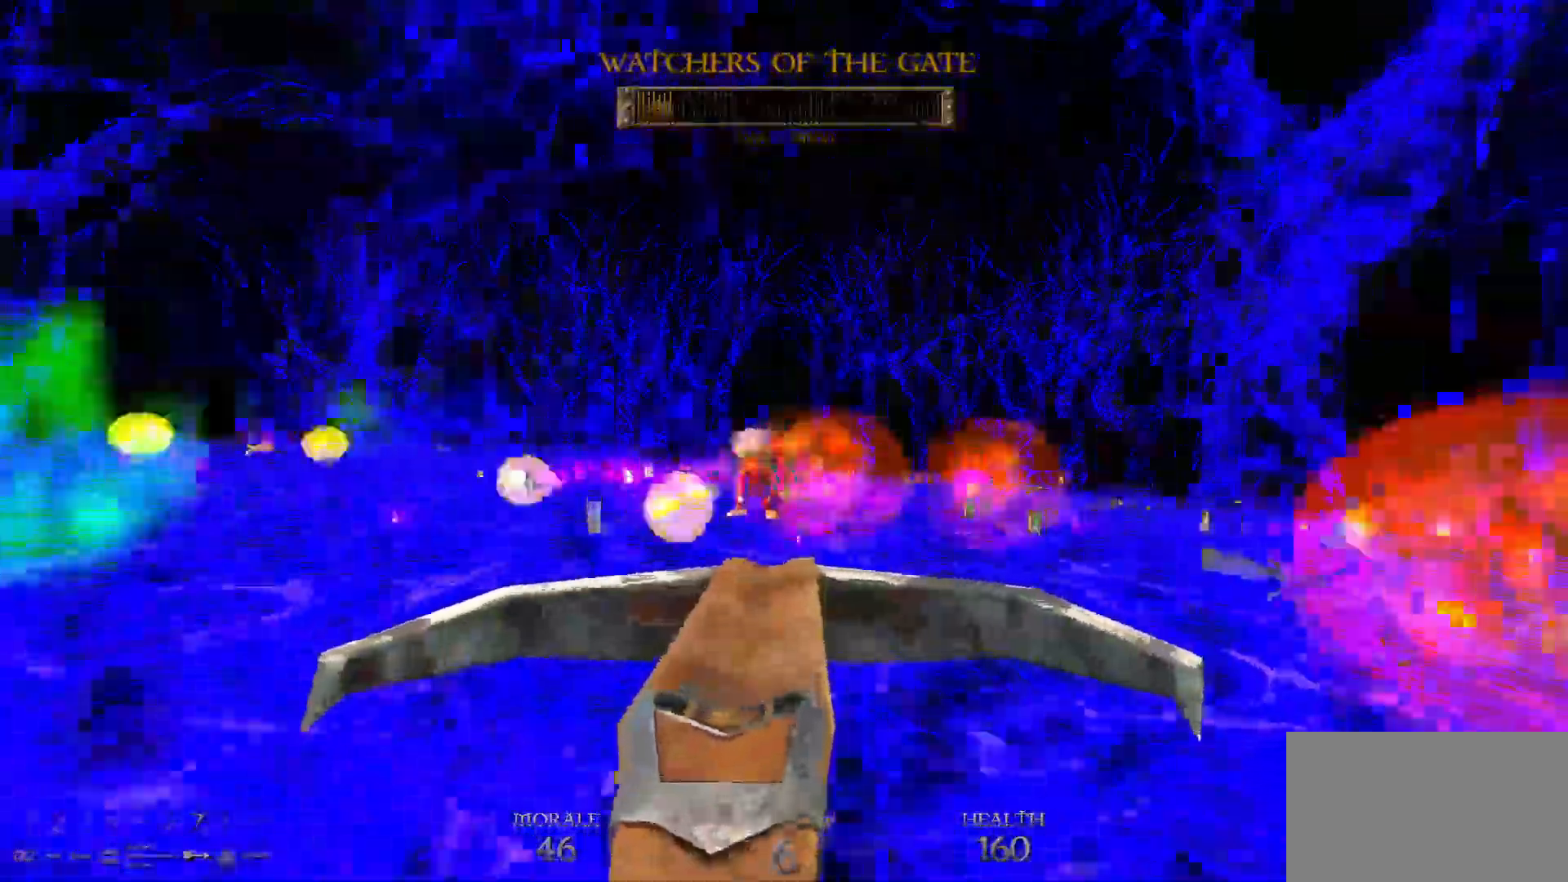
{"keys": ["a"], "mouse": ["left"], "events": [[200, "space", "down"], [200, "w", "down"], [350, "space", "up"], [450, "w", "up"]]}
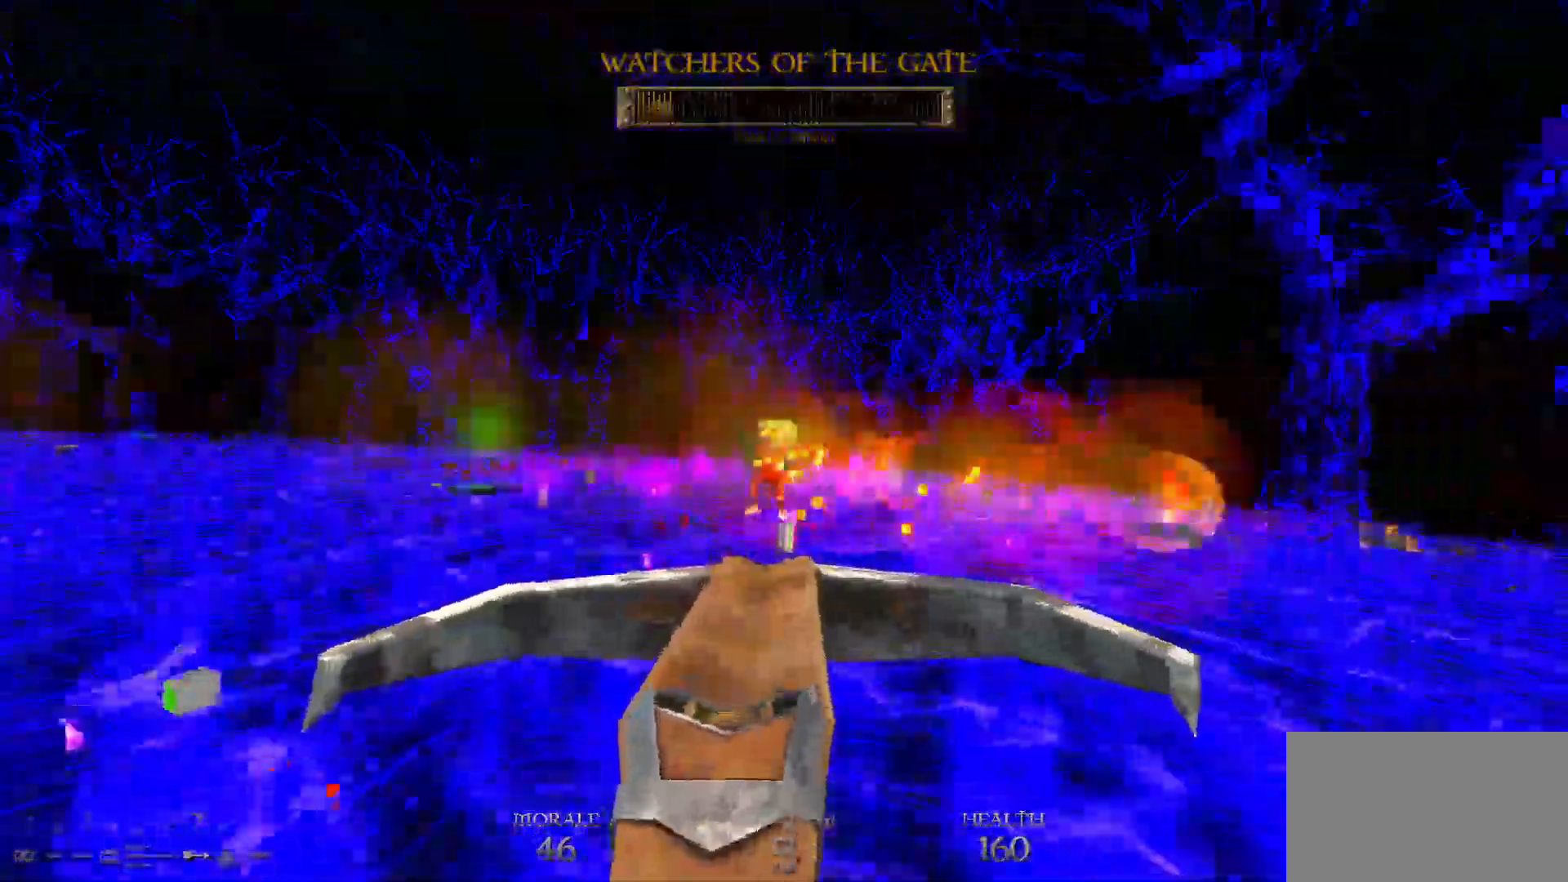
{"keys": ["a"], "mouse": ["left"], "events": [[233, "s", "down"], [283, "space", "down"], [333, "s", "up"], [383, "space", "up"]]}
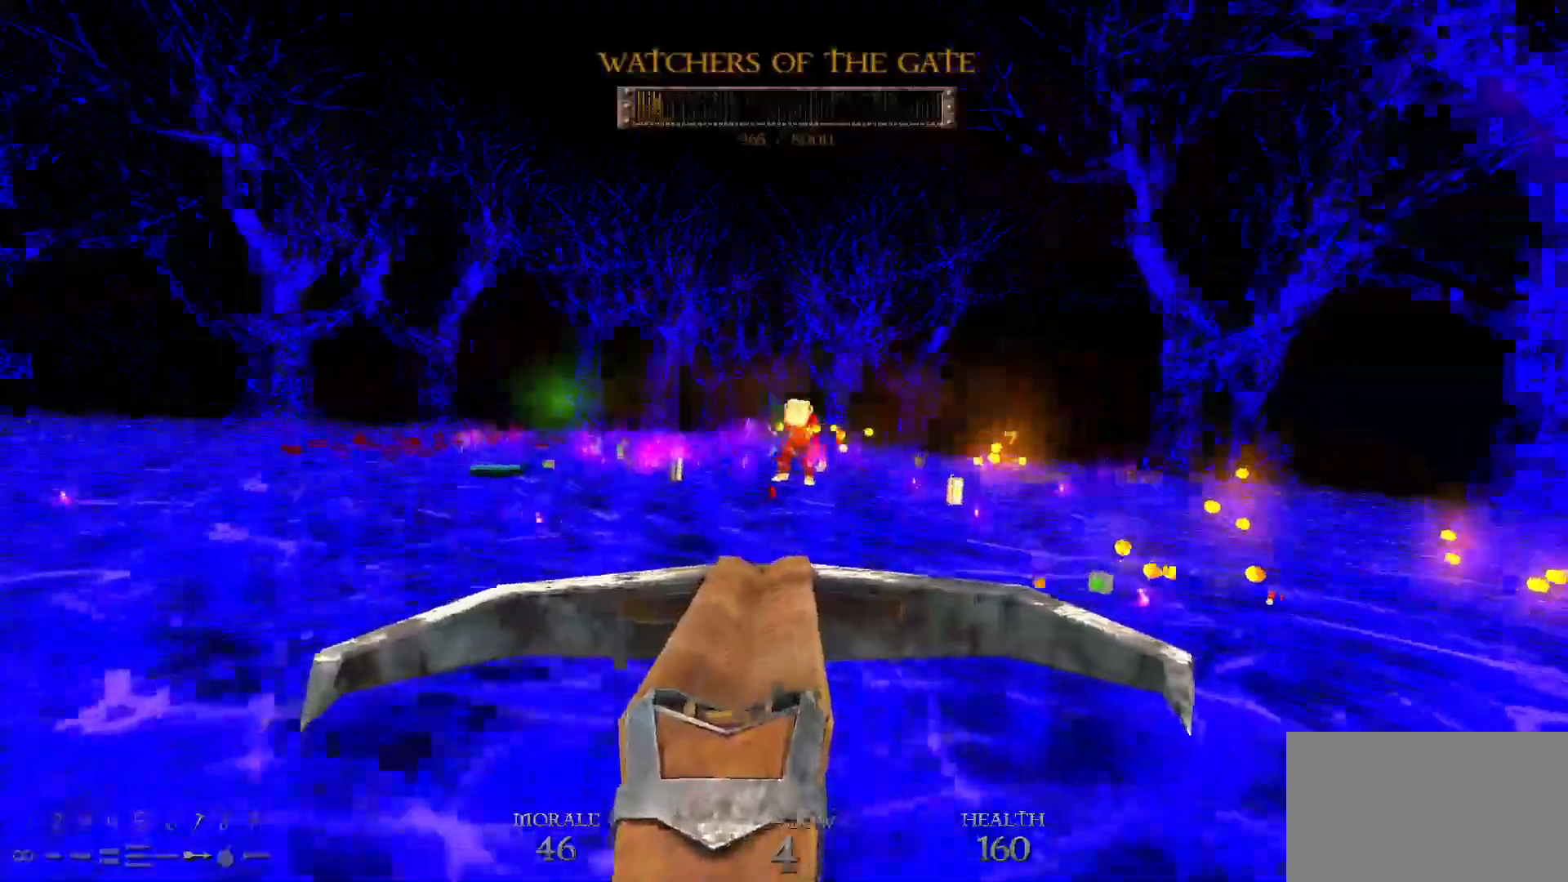
{"keys": ["a"], "mouse": ["left"], "events": [[117, "w", "down"], [300, "w", "up"]]}